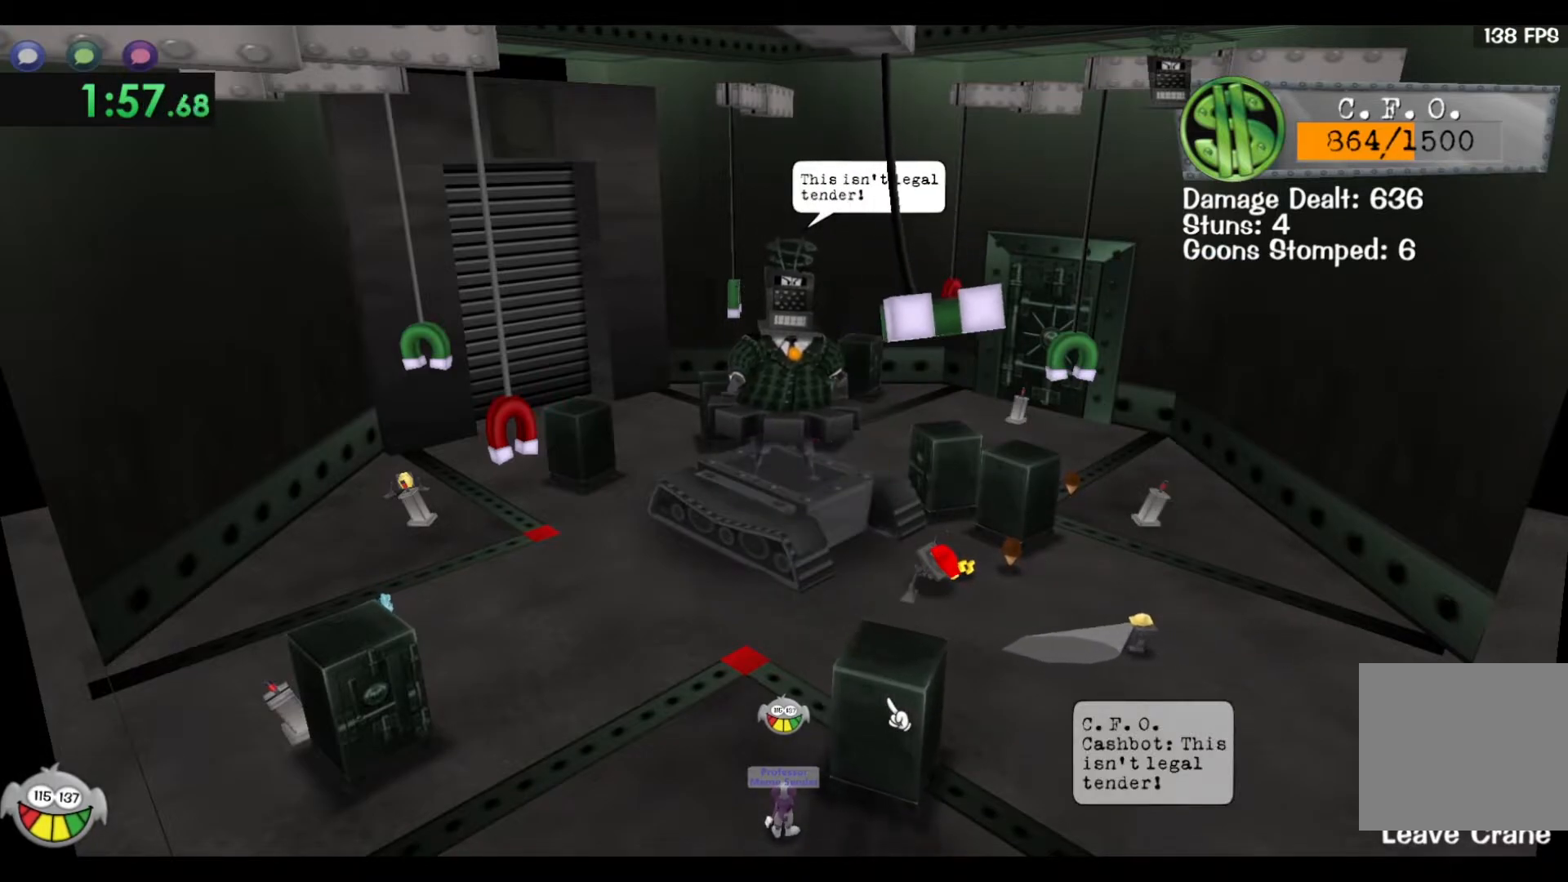
Gameplay with keyboard; each line is a JSON object with the keys held at the frame after it. "events" lists presses ("down") and releases ("up") of "a", "ctrl", "d", "e", "q", "s", "shift", "space" and "w" between this image and that frame as [ms after this image, input, new state], when the widget could be followed in between. No other keys are recorded. Mouse input is not recorded.
{"keys": [], "events": [[183, "a", "up"], [333, "a", "down"], [450, "a", "up"], [483, "w", "up"]]}
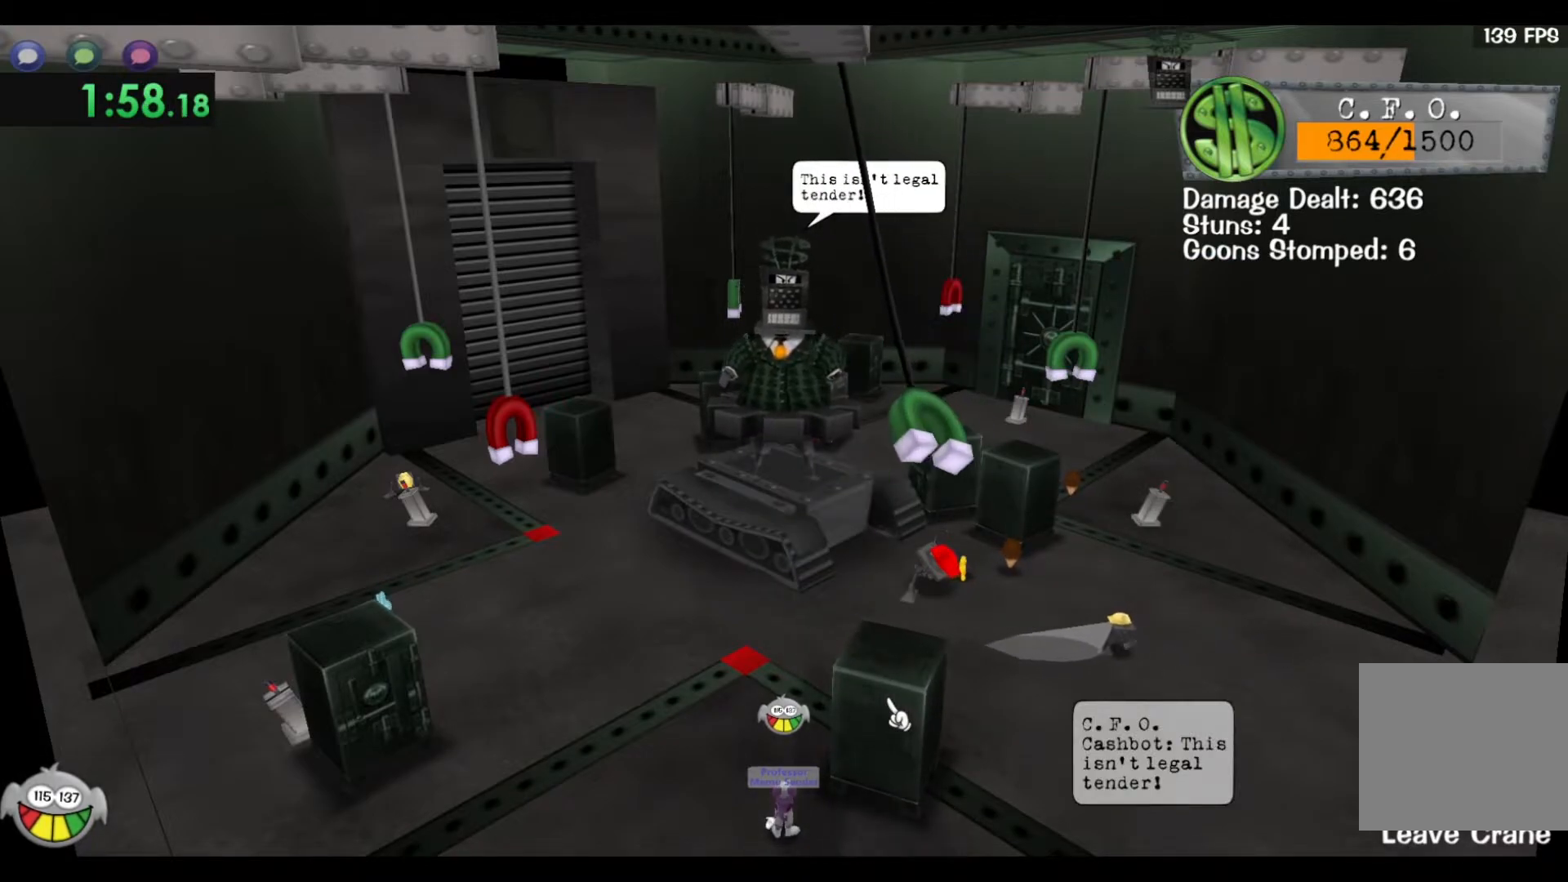
{"keys": ["space"], "events": [[467, "space", "down"]]}
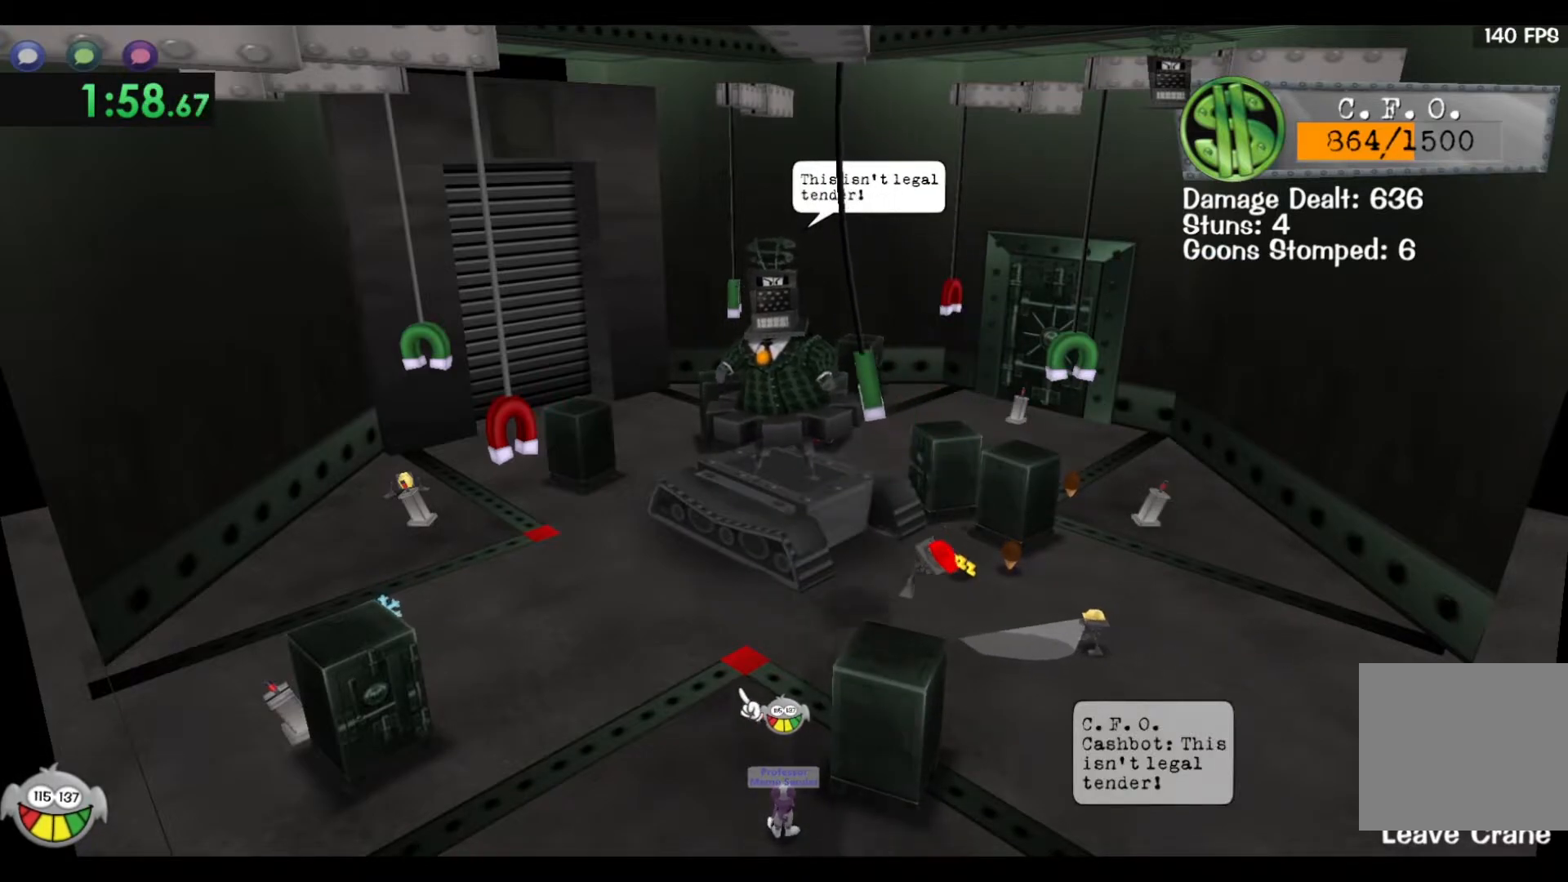
{"keys": ["shift", "space", "w"], "events": [[67, "space", "up"], [267, "space", "down"], [283, "w", "down"], [333, "shift", "down"]]}
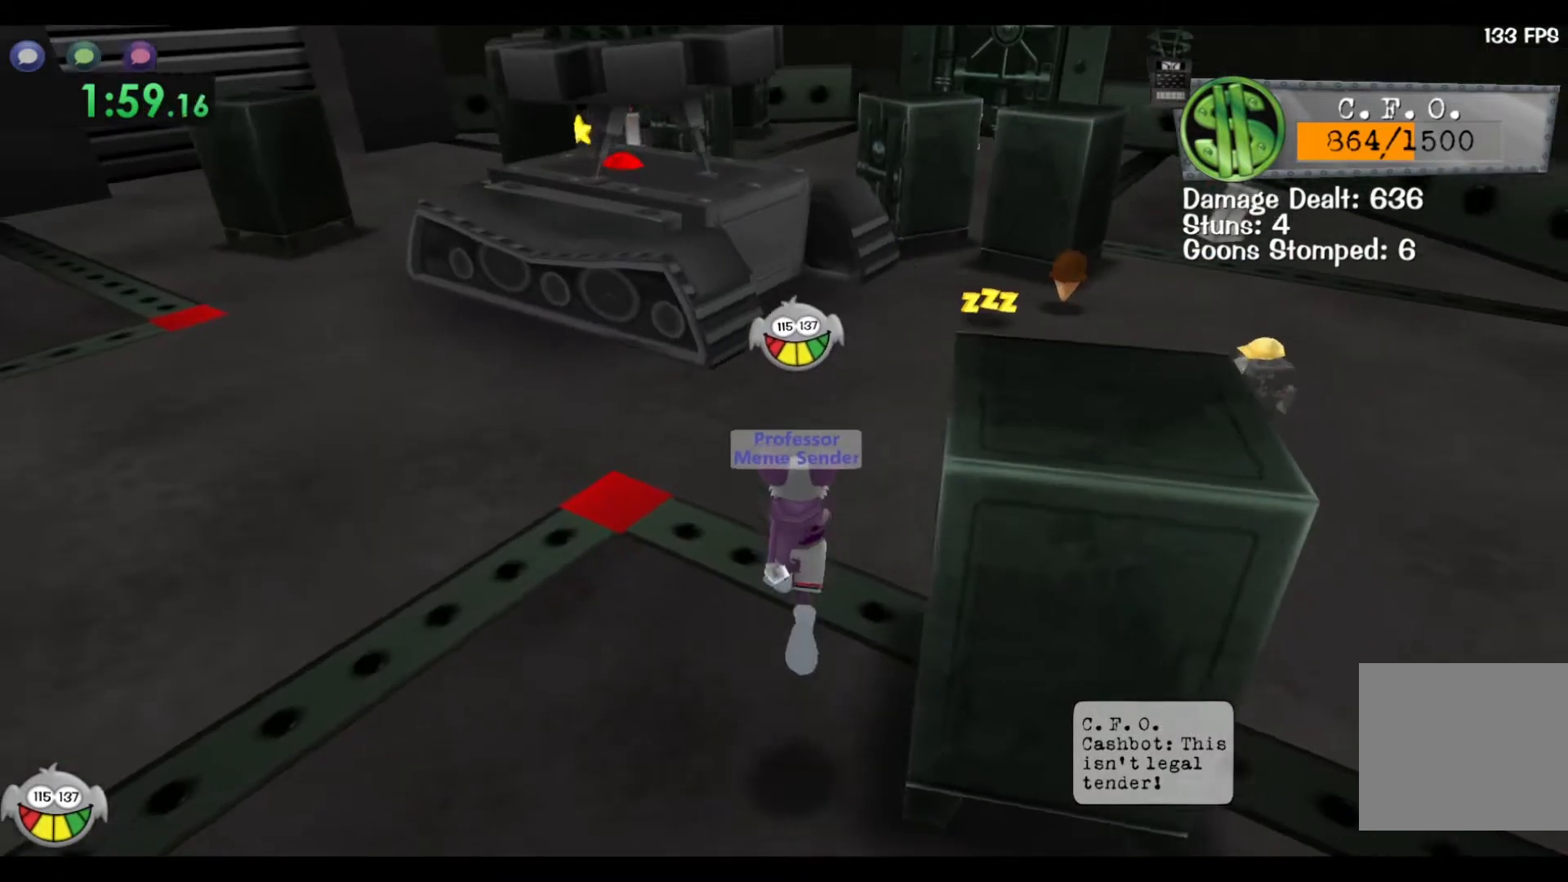
{"keys": ["shift", "space", "w"], "events": []}
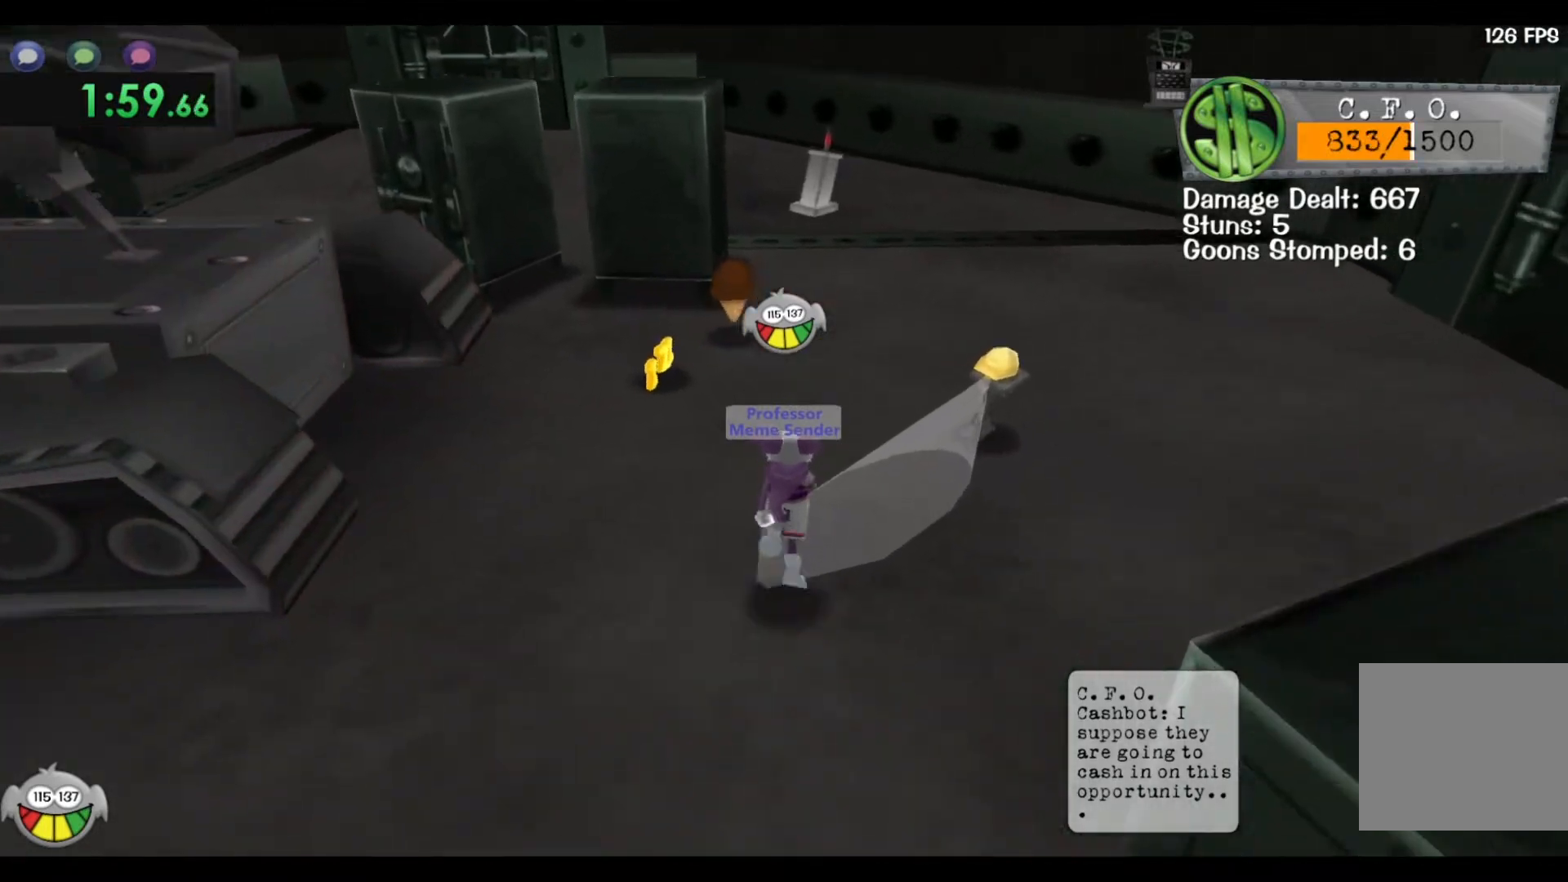
{"keys": ["shift", "space", "w"], "events": []}
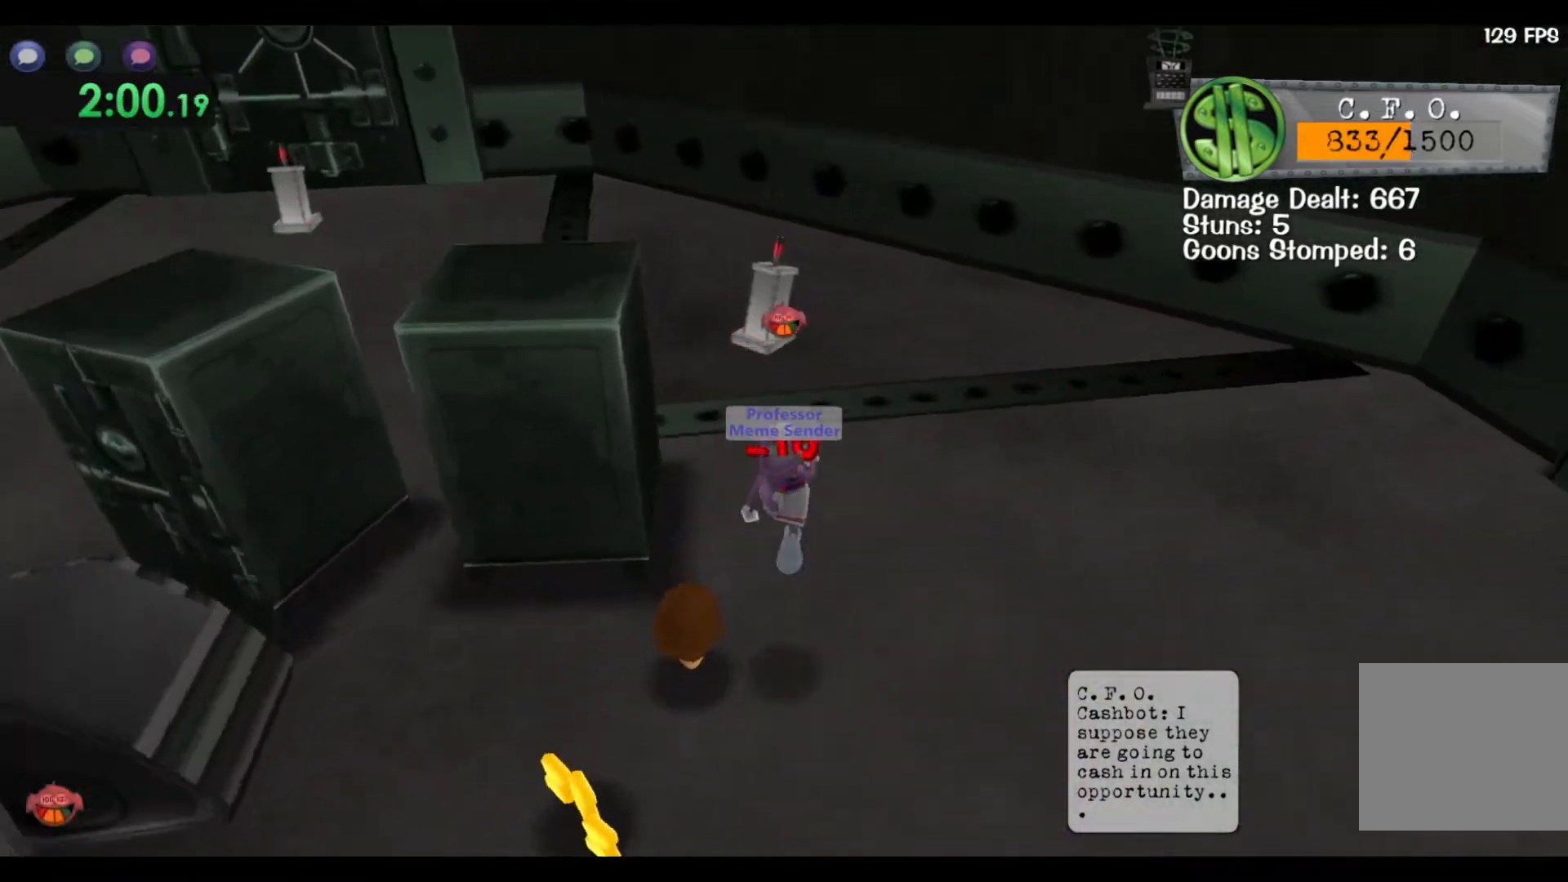
{"keys": ["shift", "w"], "events": [[67, "space", "up"]]}
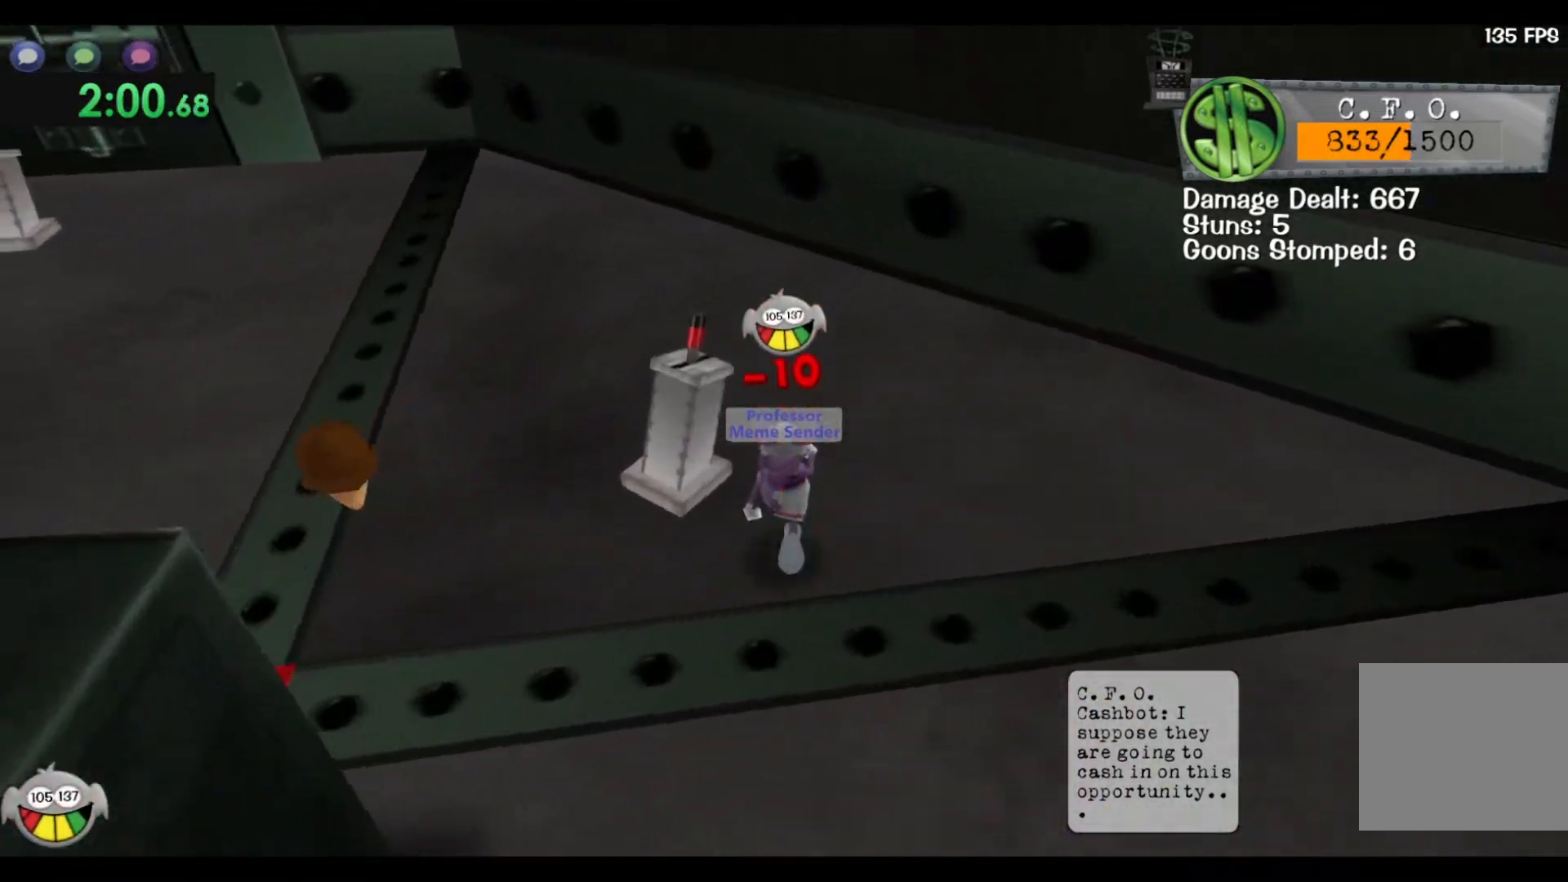
{"keys": ["s"], "events": [[200, "w", "up"], [250, "shift", "up"], [283, "a", "down"], [283, "s", "down"], [467, "a", "up"]]}
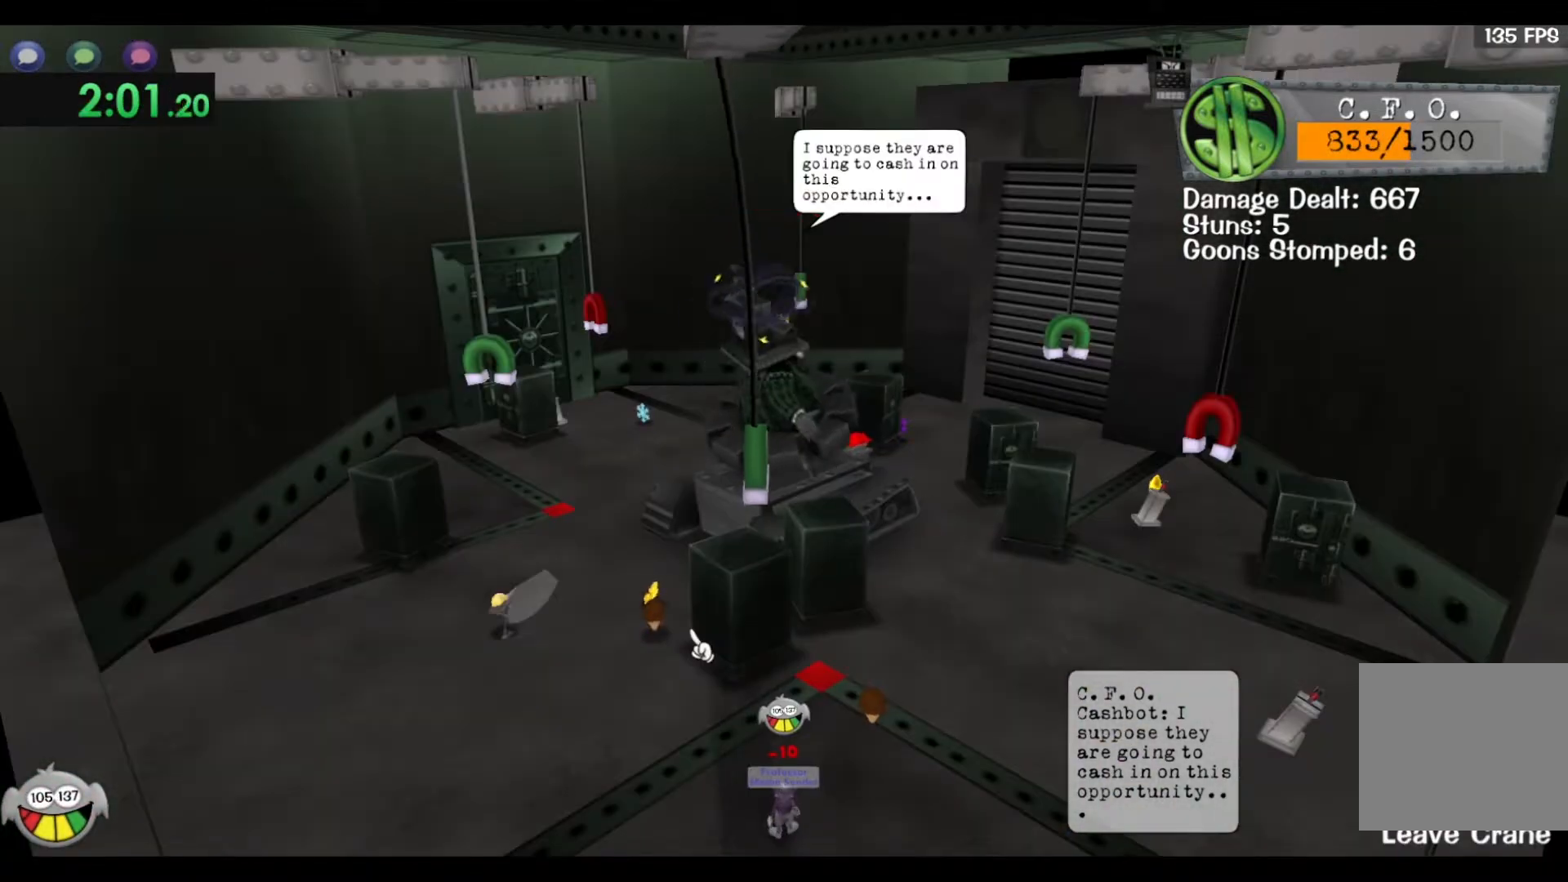
{"keys": [], "events": [[417, "s", "up"]]}
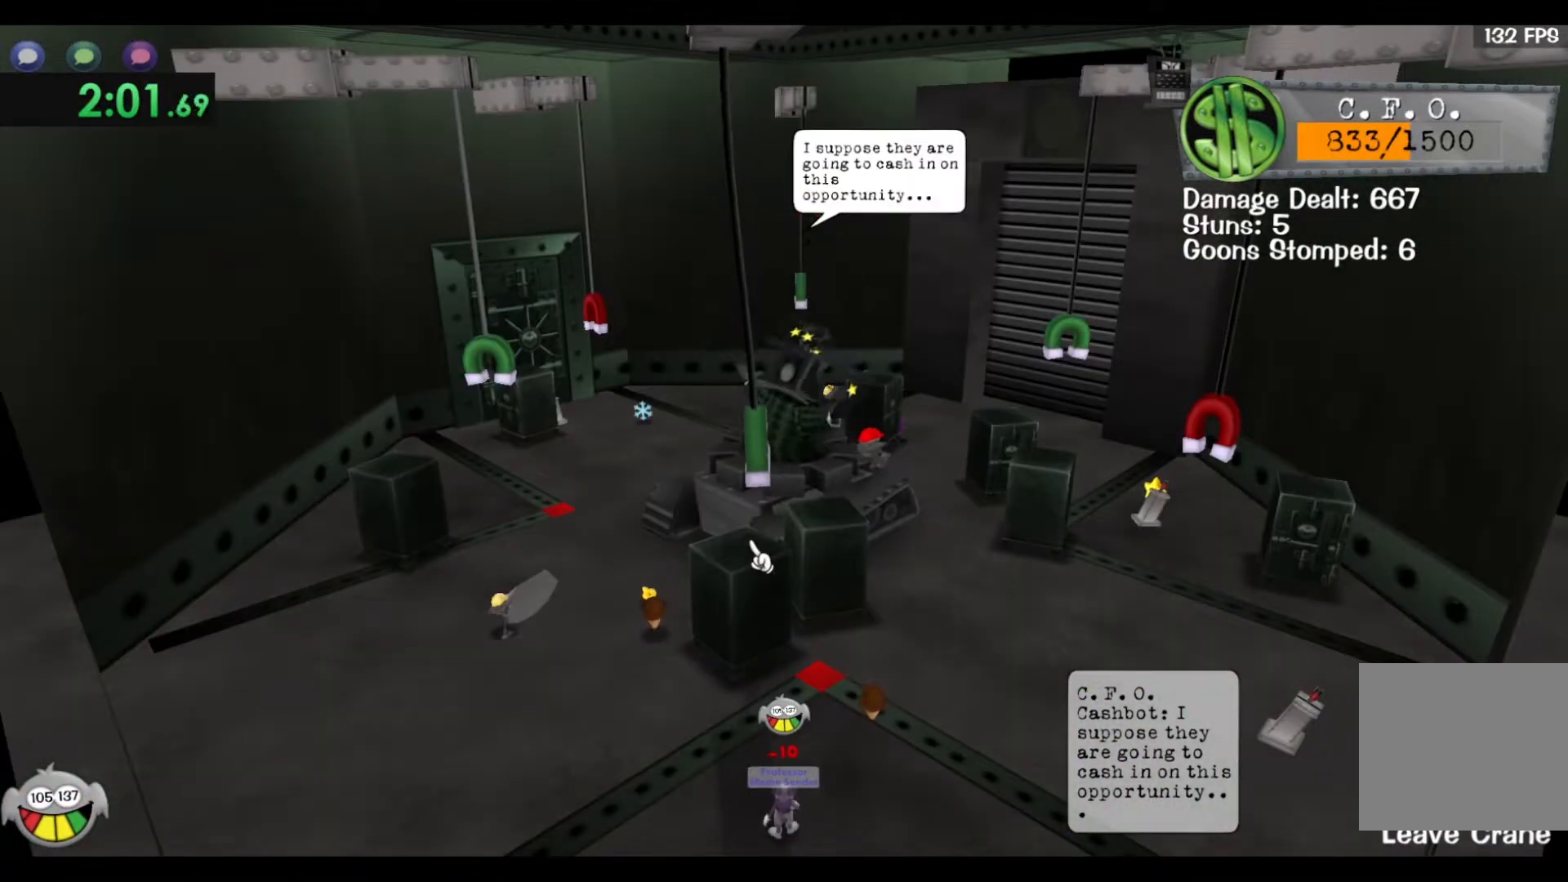
{"keys": ["a"], "events": [[50, "s", "down"], [167, "s", "up"], [467, "a", "down"]]}
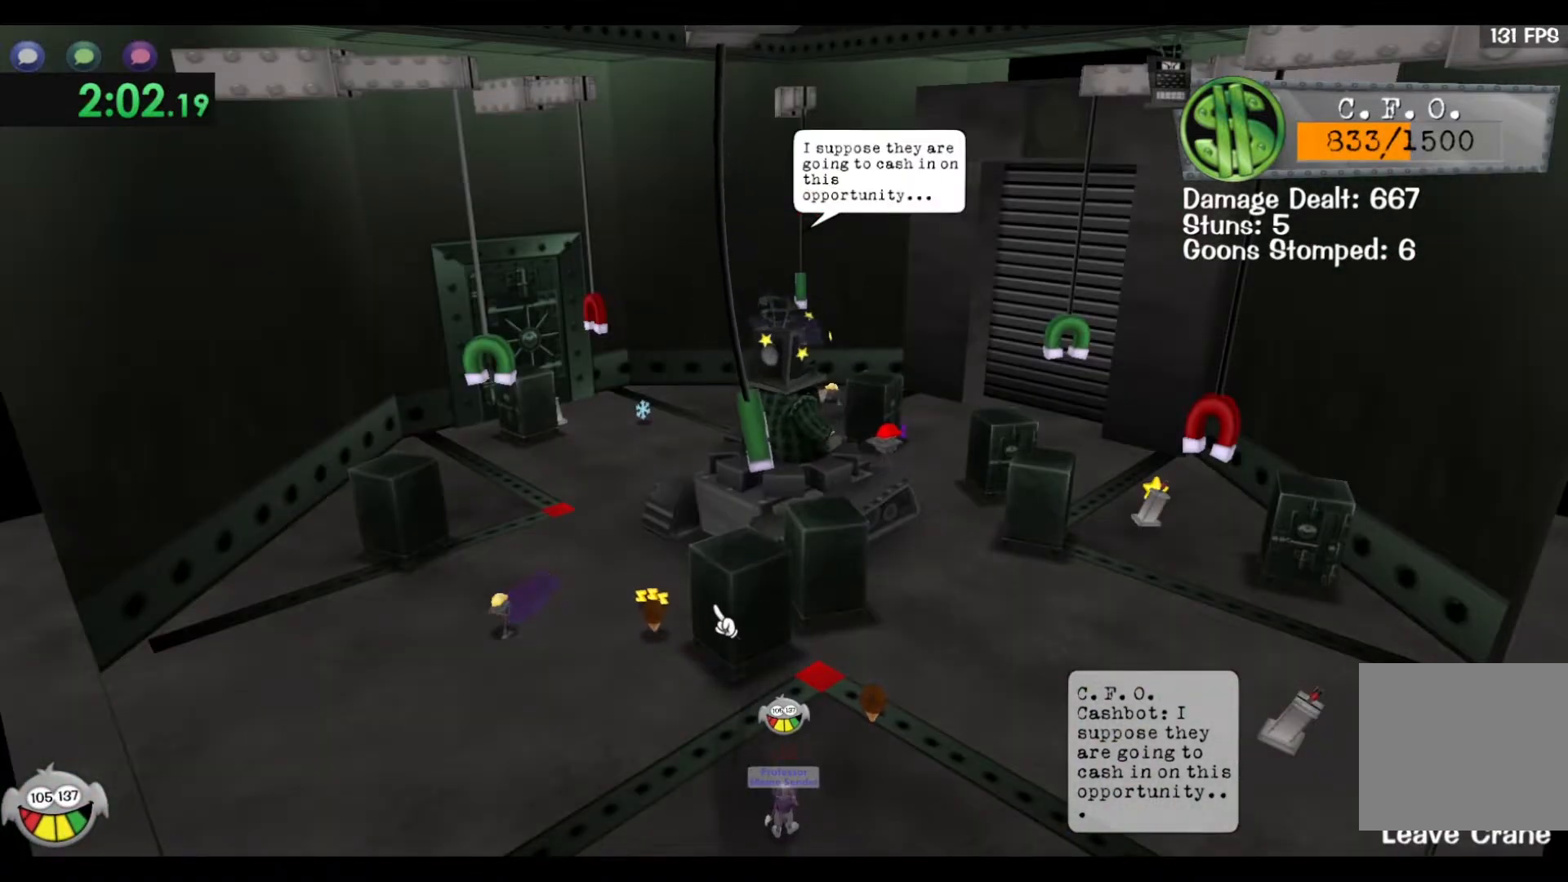
{"keys": [], "events": [[50, "a", "up"]]}
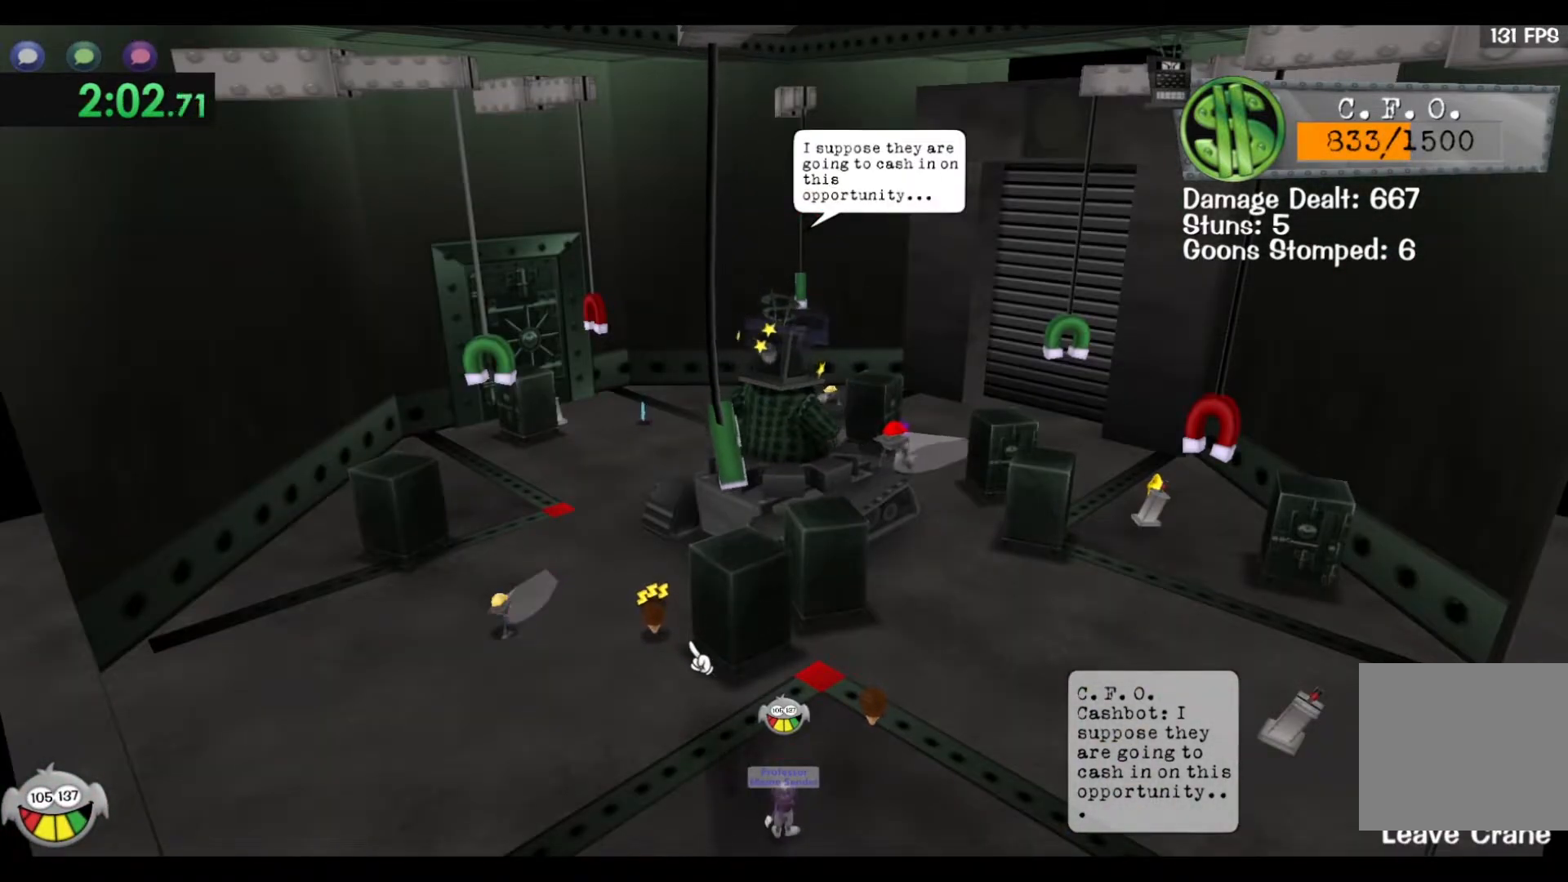
{"keys": ["space"], "events": [[50, "space", "down"], [167, "d", "down"], [283, "w", "down"], [333, "d", "up"], [467, "w", "up"]]}
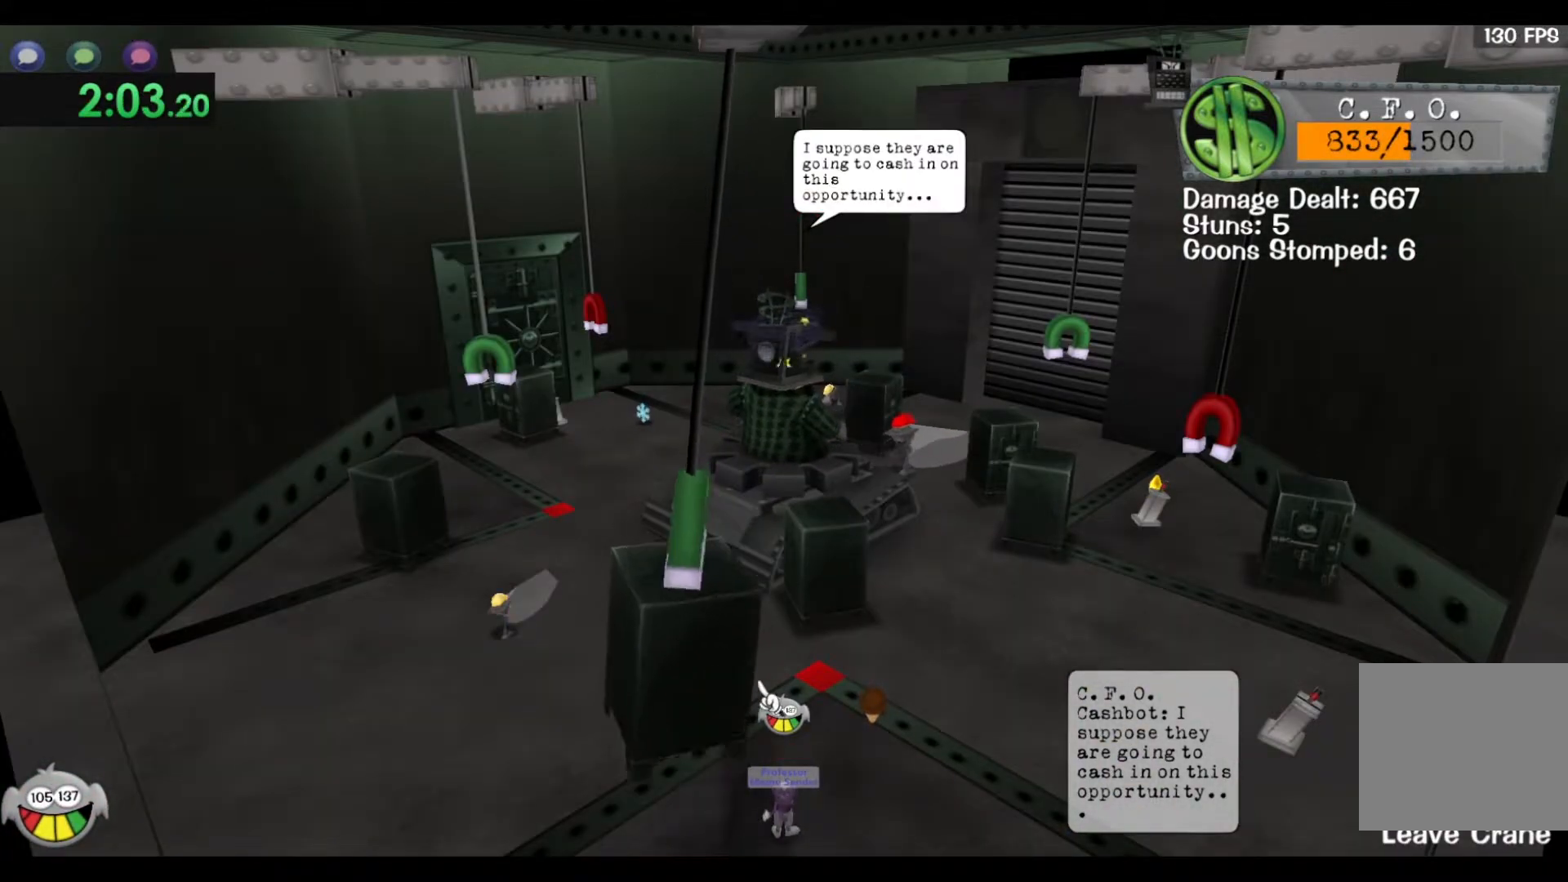
{"keys": ["d", "space", "w"], "events": [[133, "d", "down"], [250, "d", "up"], [400, "w", "down"], [500, "d", "down"]]}
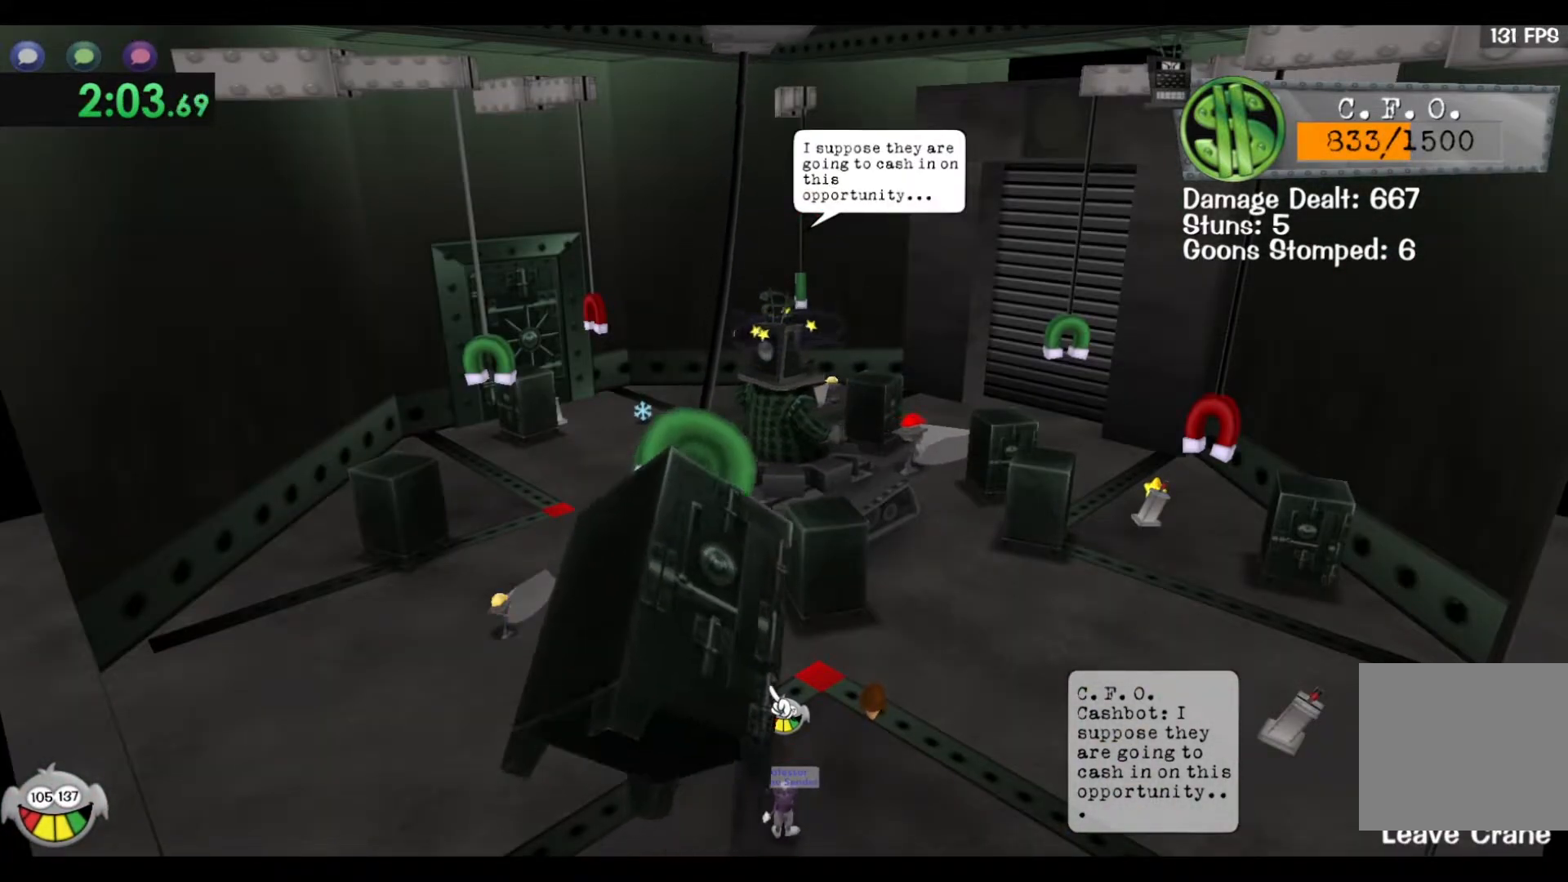
{"keys": ["space", "w"], "events": [[183, "d", "up"]]}
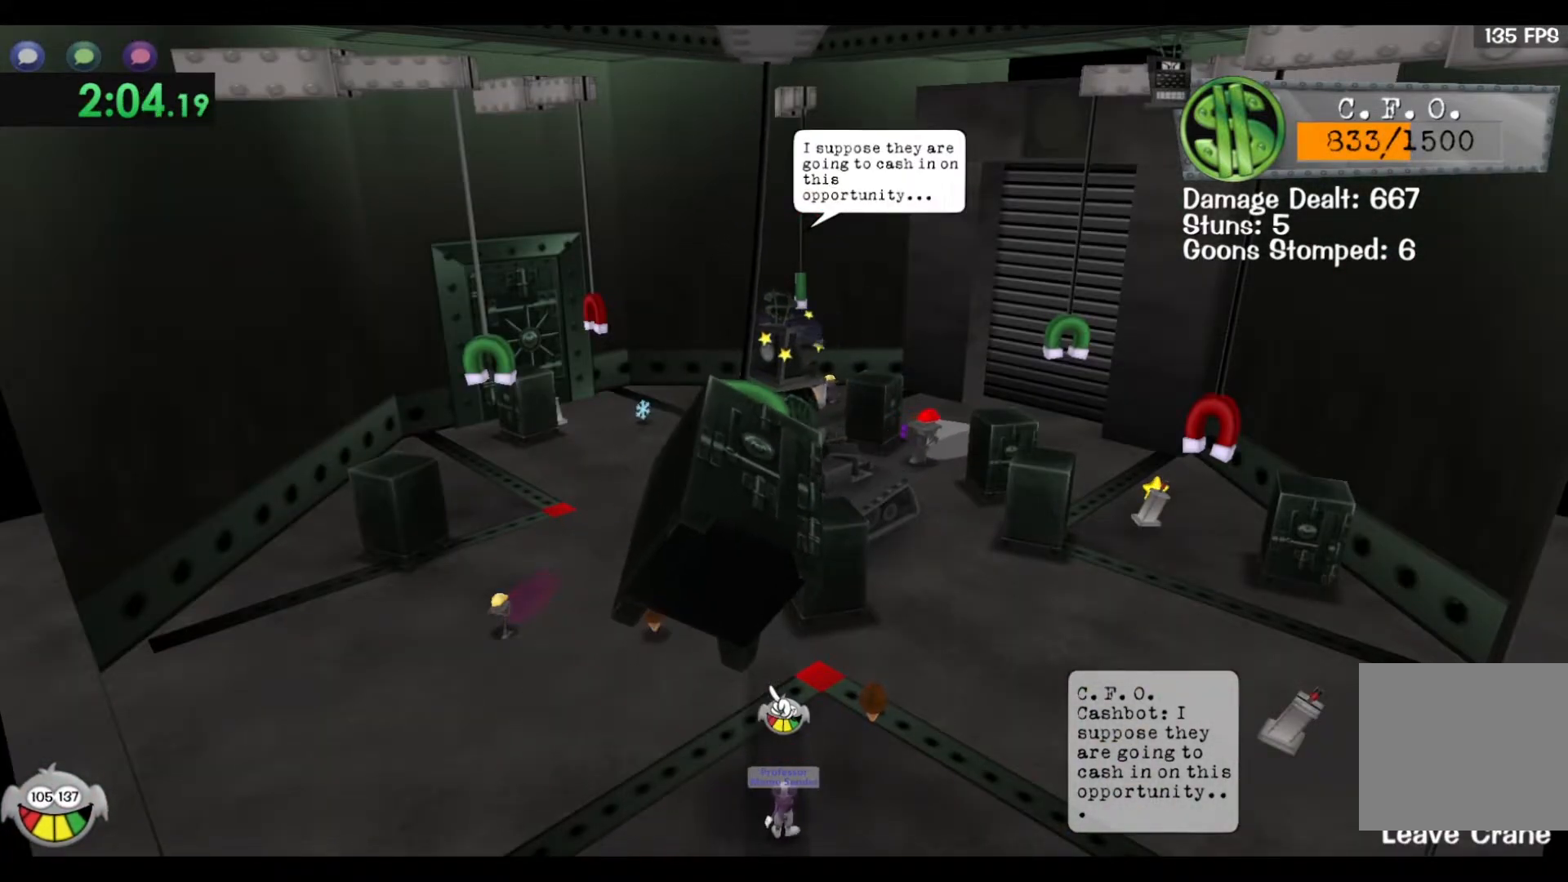
{"keys": ["space"], "events": [[17, "a", "down"], [117, "a", "up"], [267, "w", "up"]]}
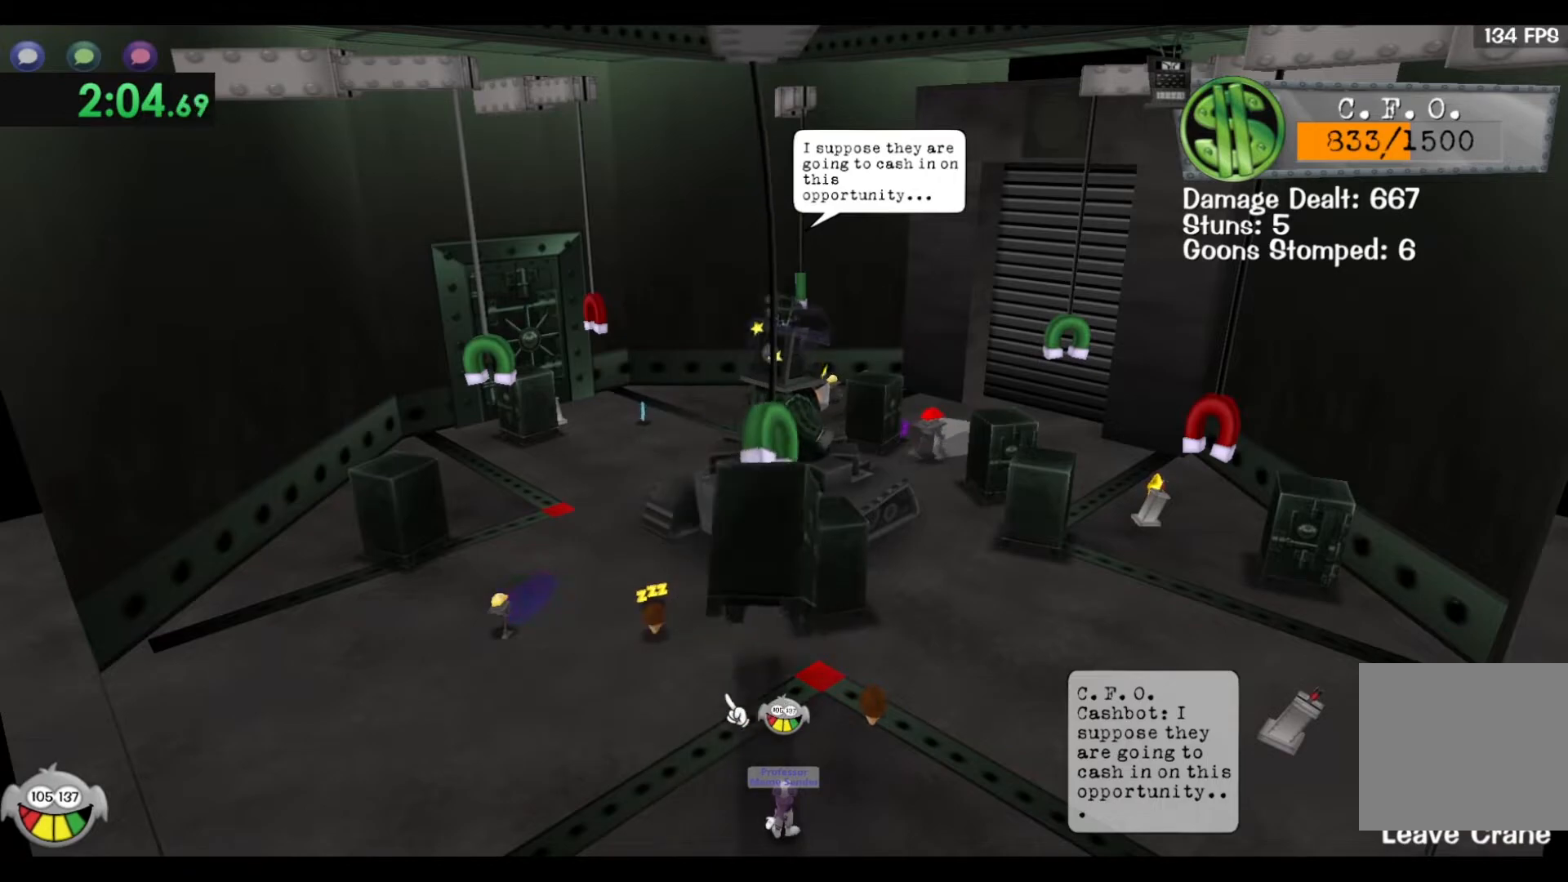
{"keys": ["space"], "events": [[400, "space", "up"], [433, "space", "down"]]}
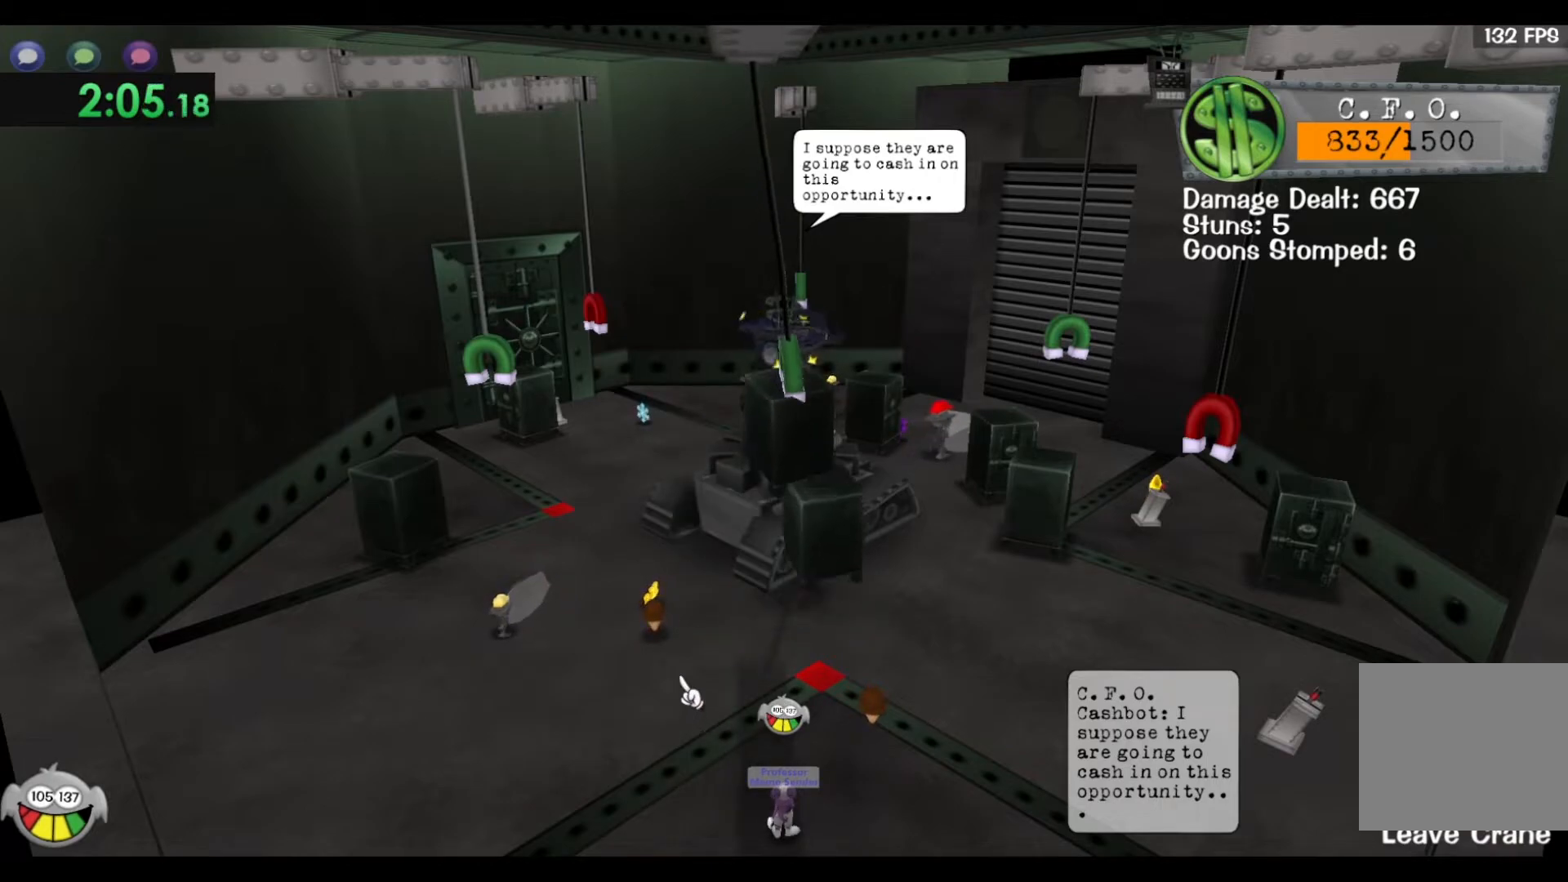
{"keys": ["shift", "space", "w"], "events": [[167, "space", "up"], [350, "space", "down"], [367, "w", "down"], [383, "shift", "down"]]}
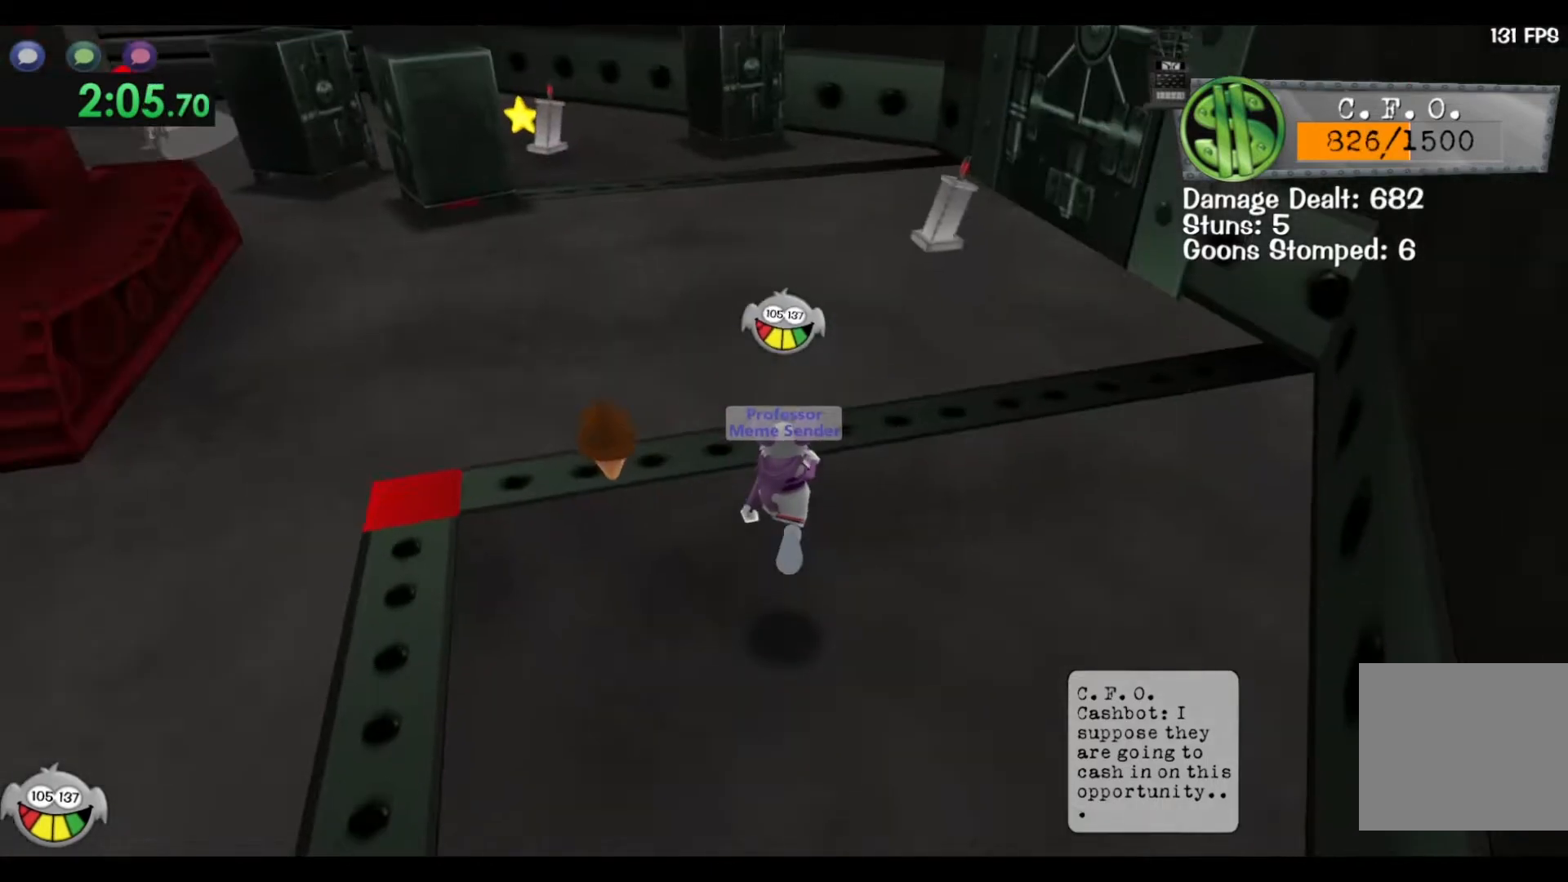
{"keys": ["shift", "space", "w"], "events": []}
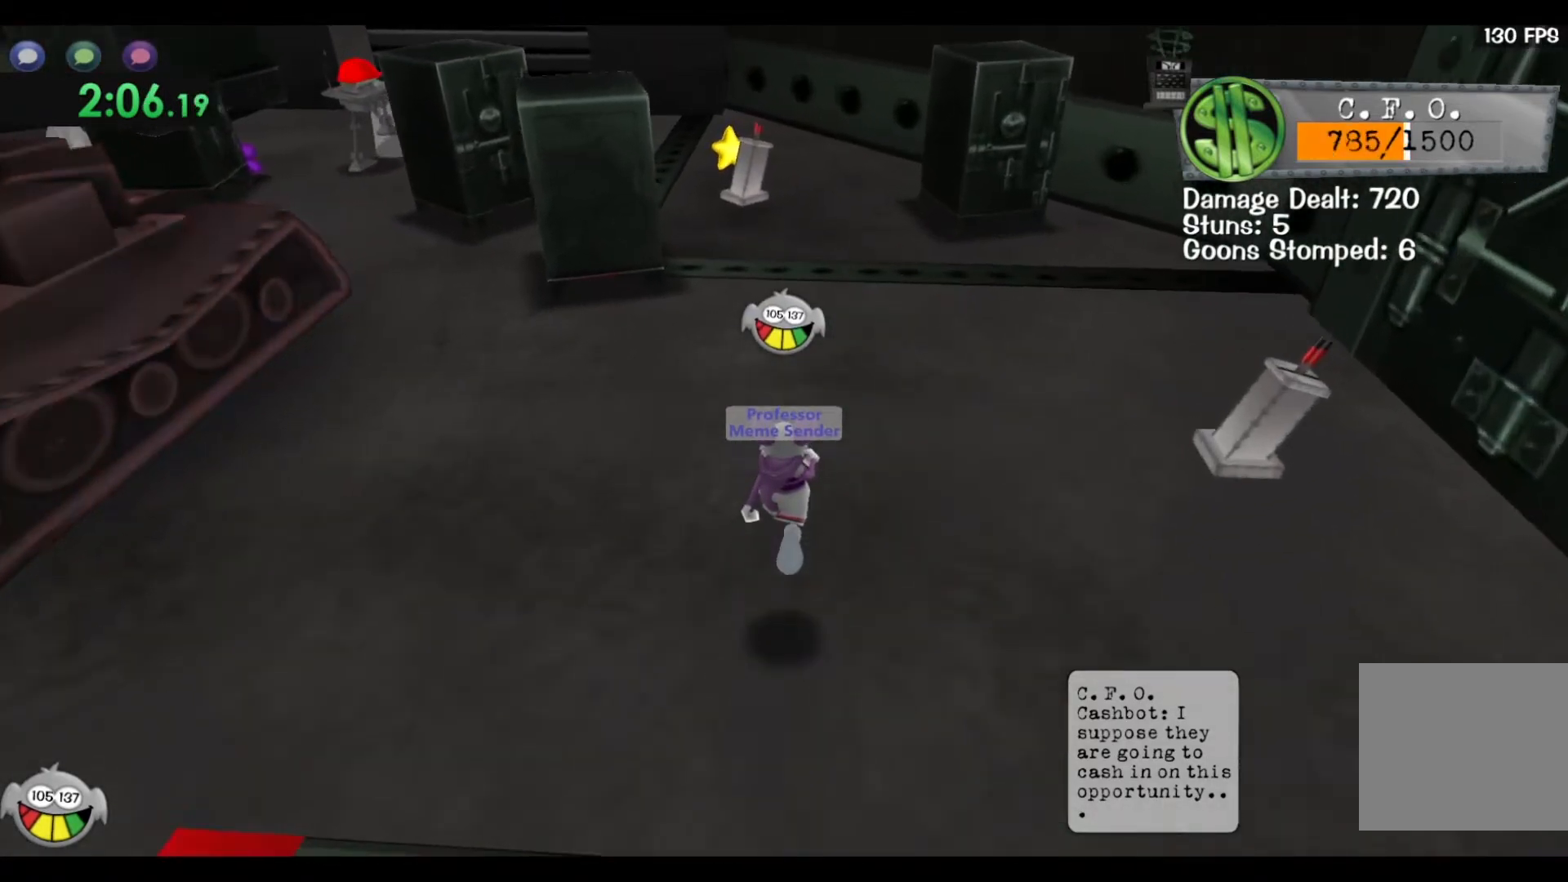
{"keys": ["shift", "w"], "events": [[117, "space", "up"]]}
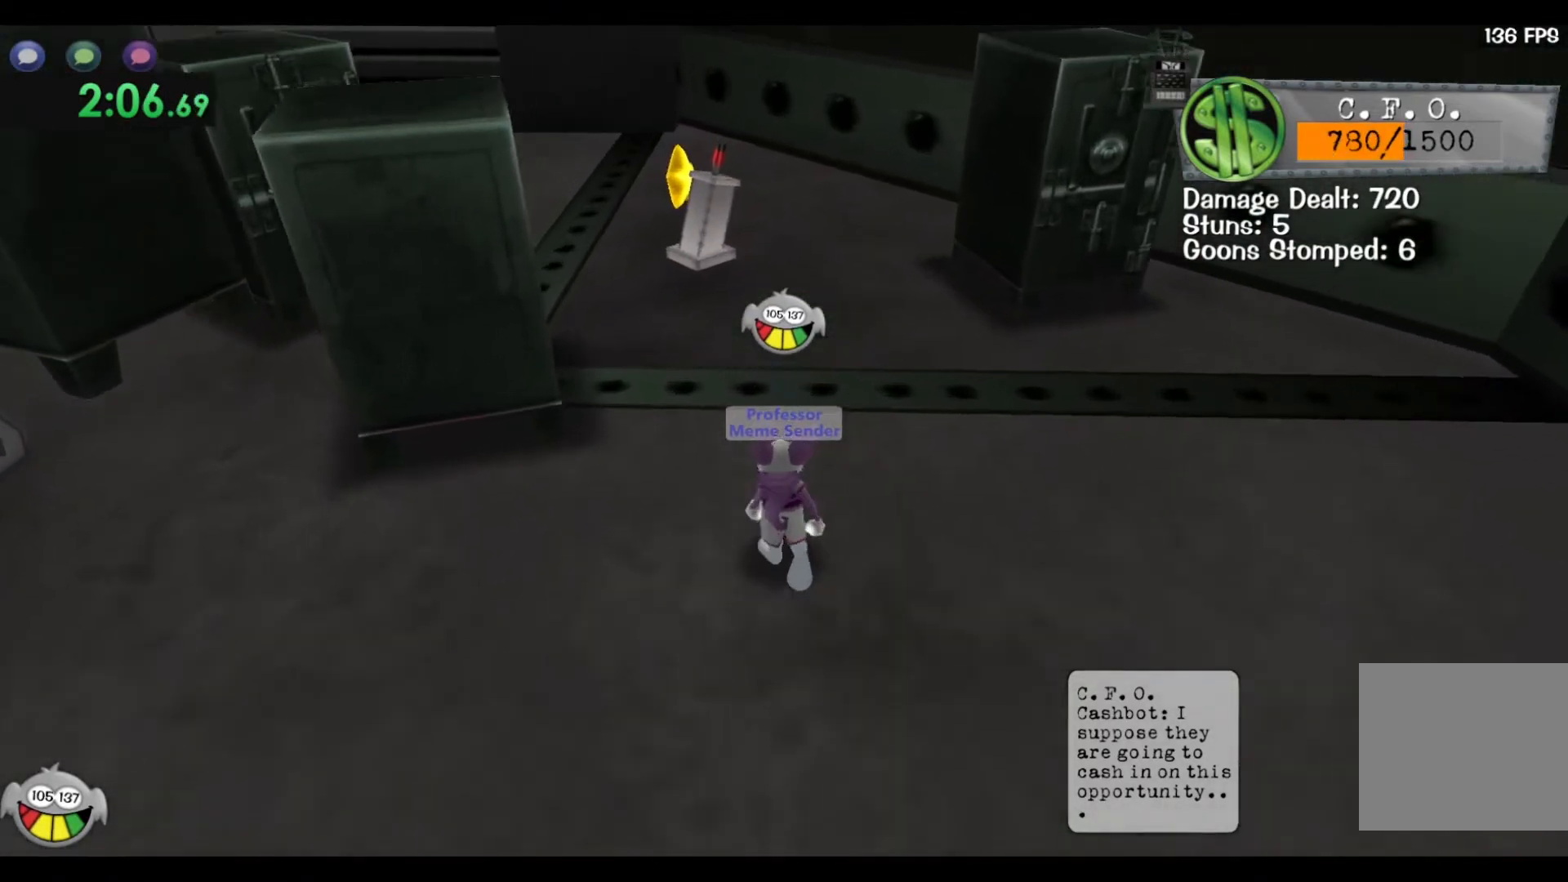
{"keys": ["shift", "w"], "events": []}
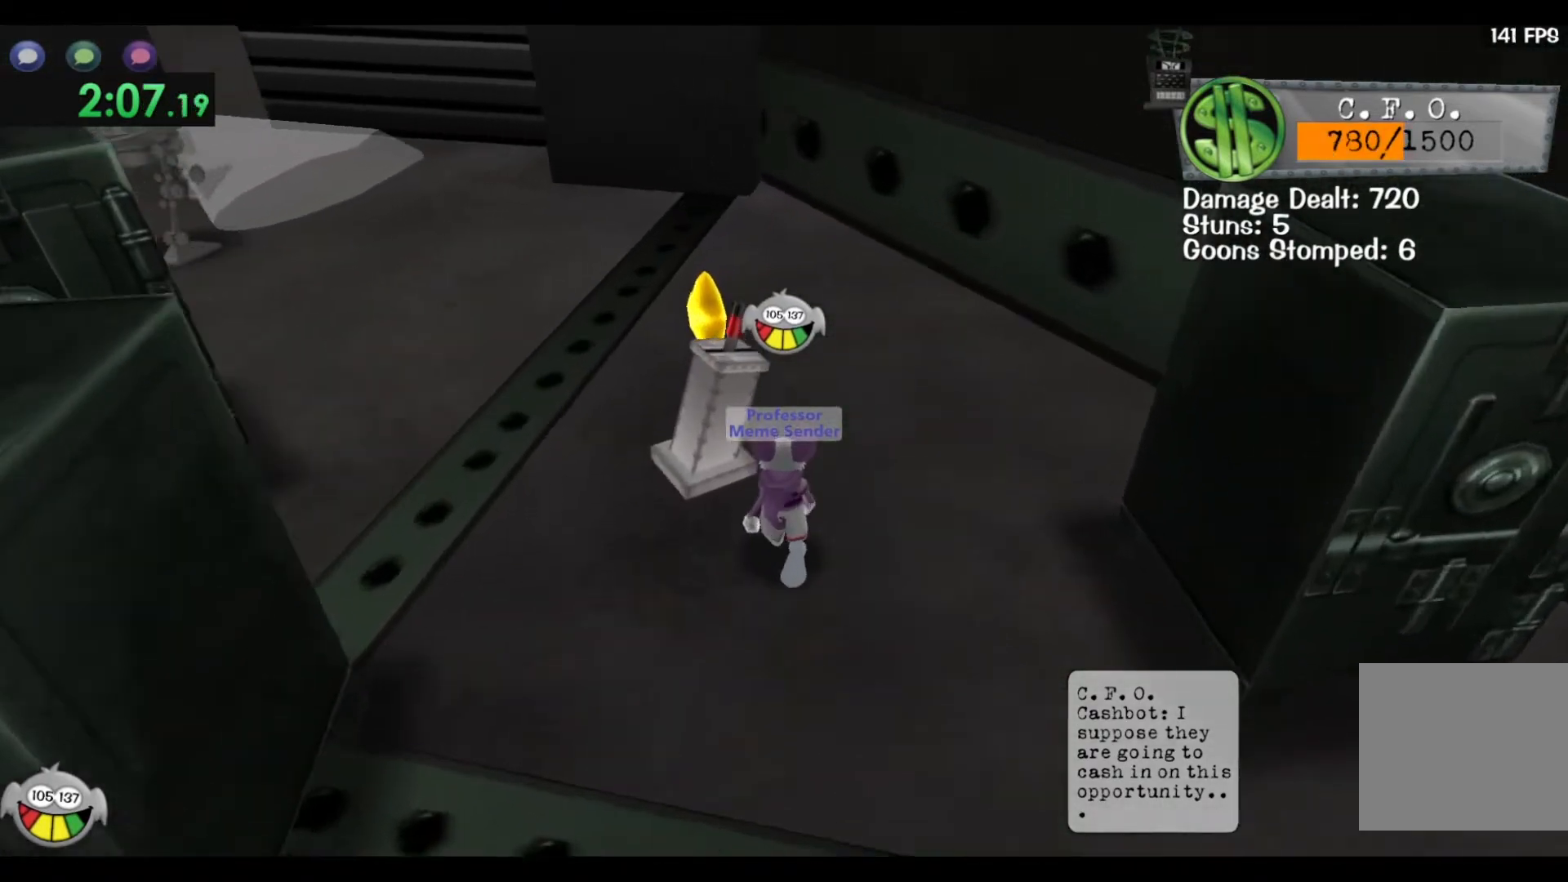
{"keys": ["a", "s"], "events": [[200, "w", "up"], [250, "shift", "up"], [283, "a", "down"], [450, "s", "down"]]}
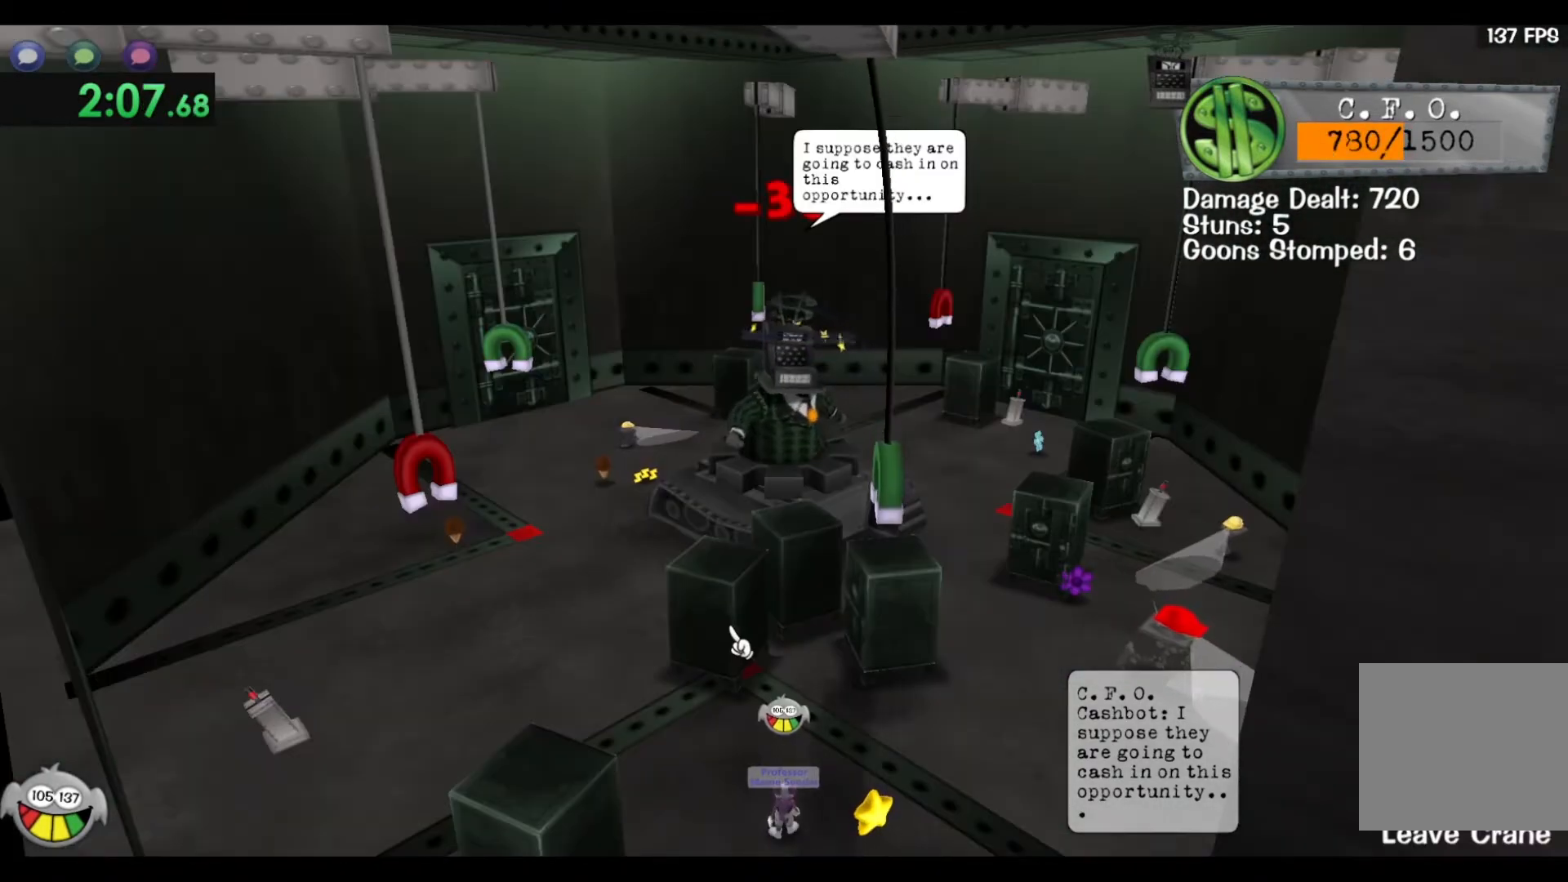
{"keys": ["d", "s"], "events": [[250, "a", "up"], [317, "d", "down"]]}
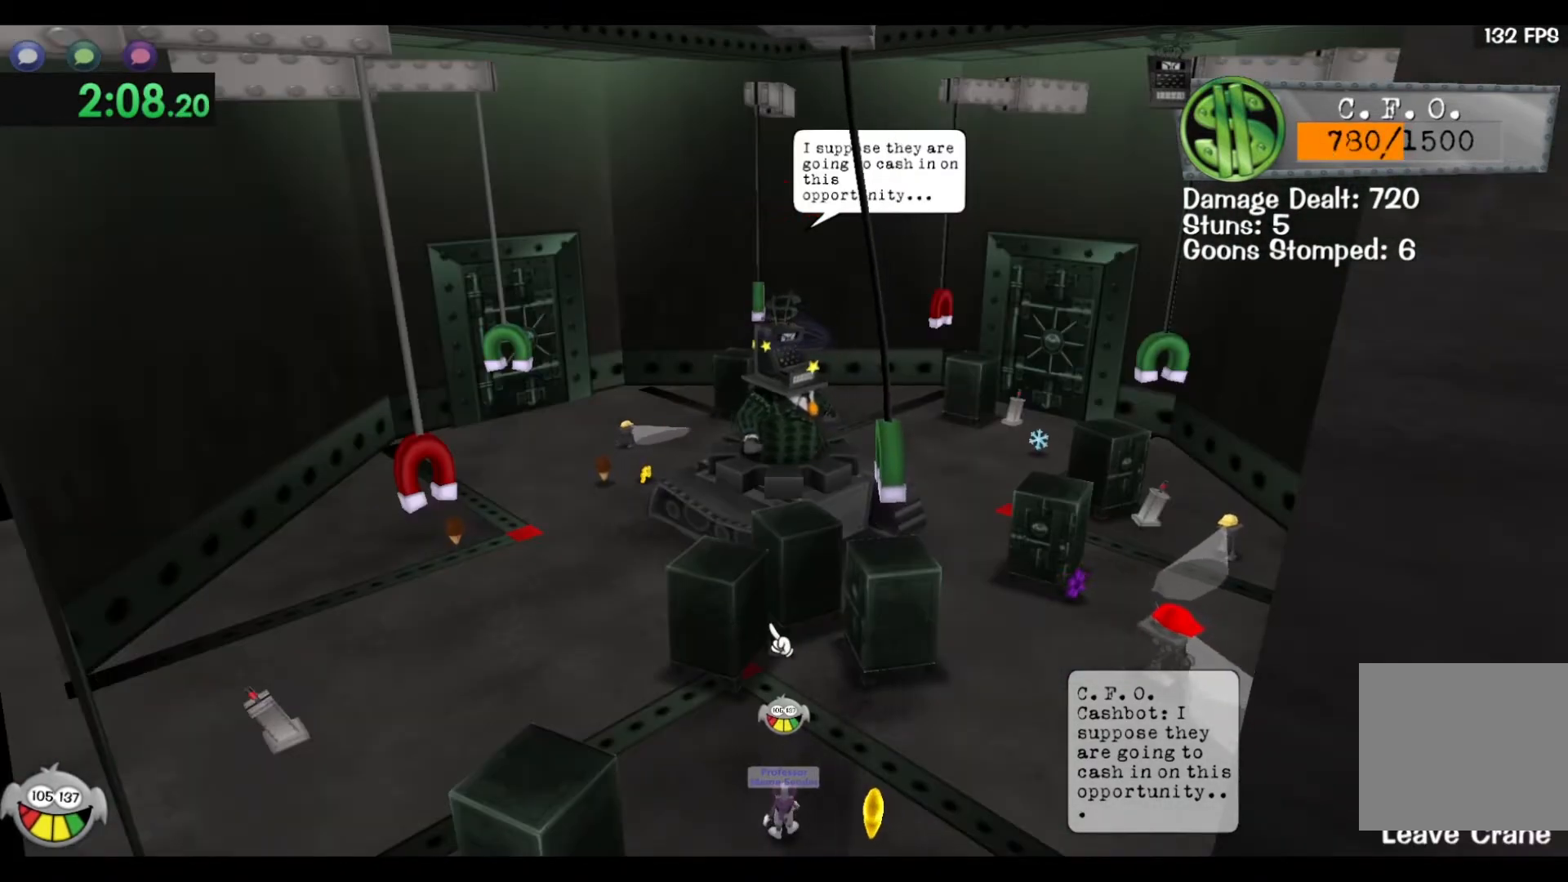
{"keys": [], "events": [[50, "d", "up"], [50, "s", "up"], [283, "s", "down"], [300, "a", "down"], [433, "a", "up"], [433, "s", "up"]]}
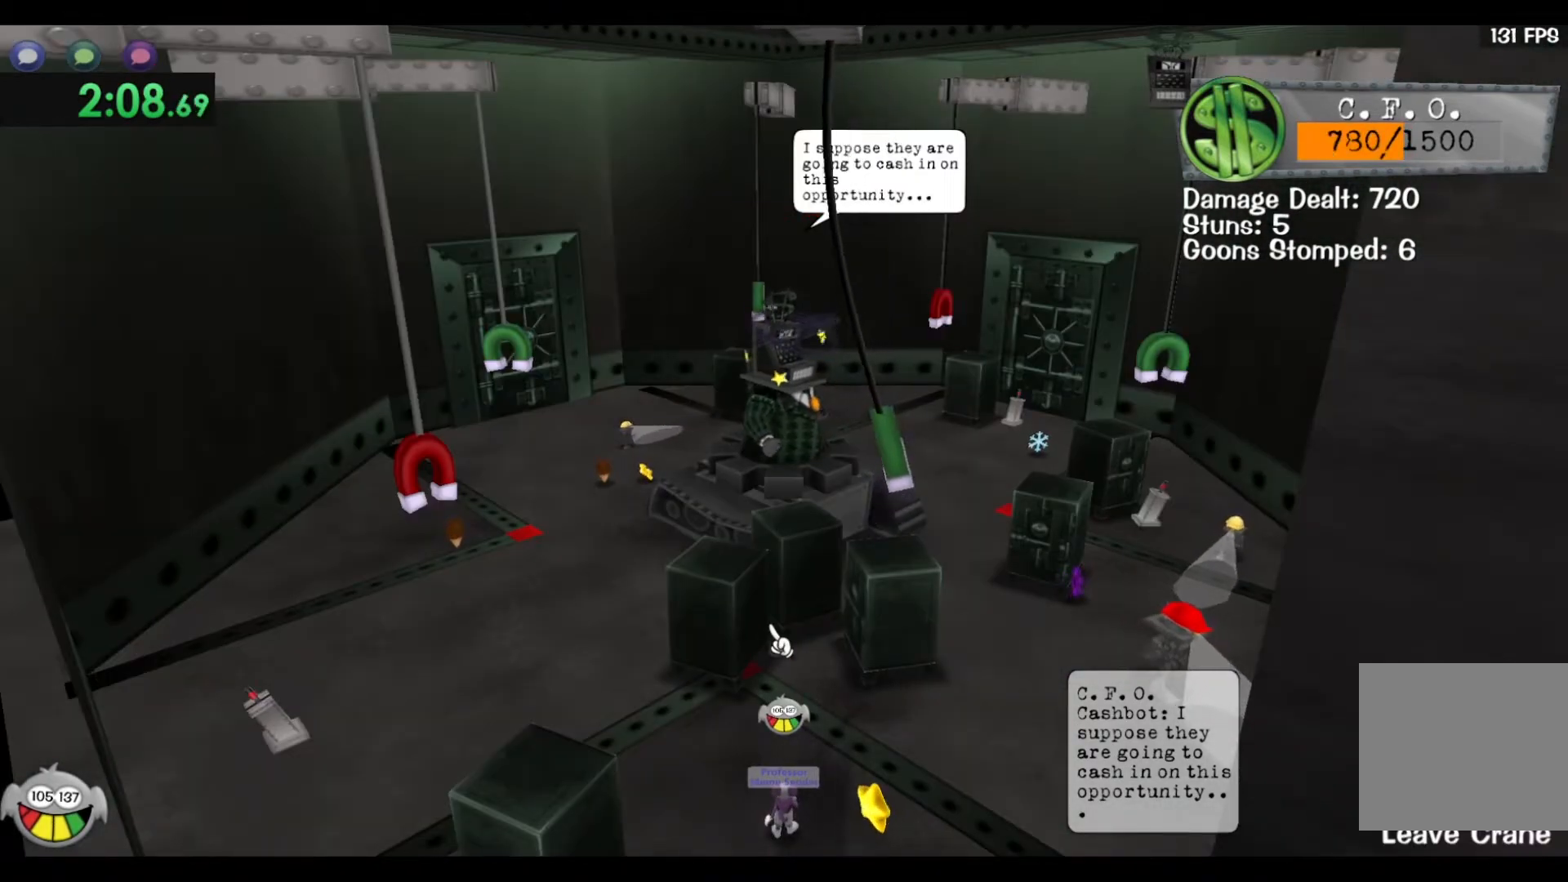
{"keys": [], "events": [[150, "a", "down"], [283, "s", "down"], [417, "s", "up"], [450, "a", "up"]]}
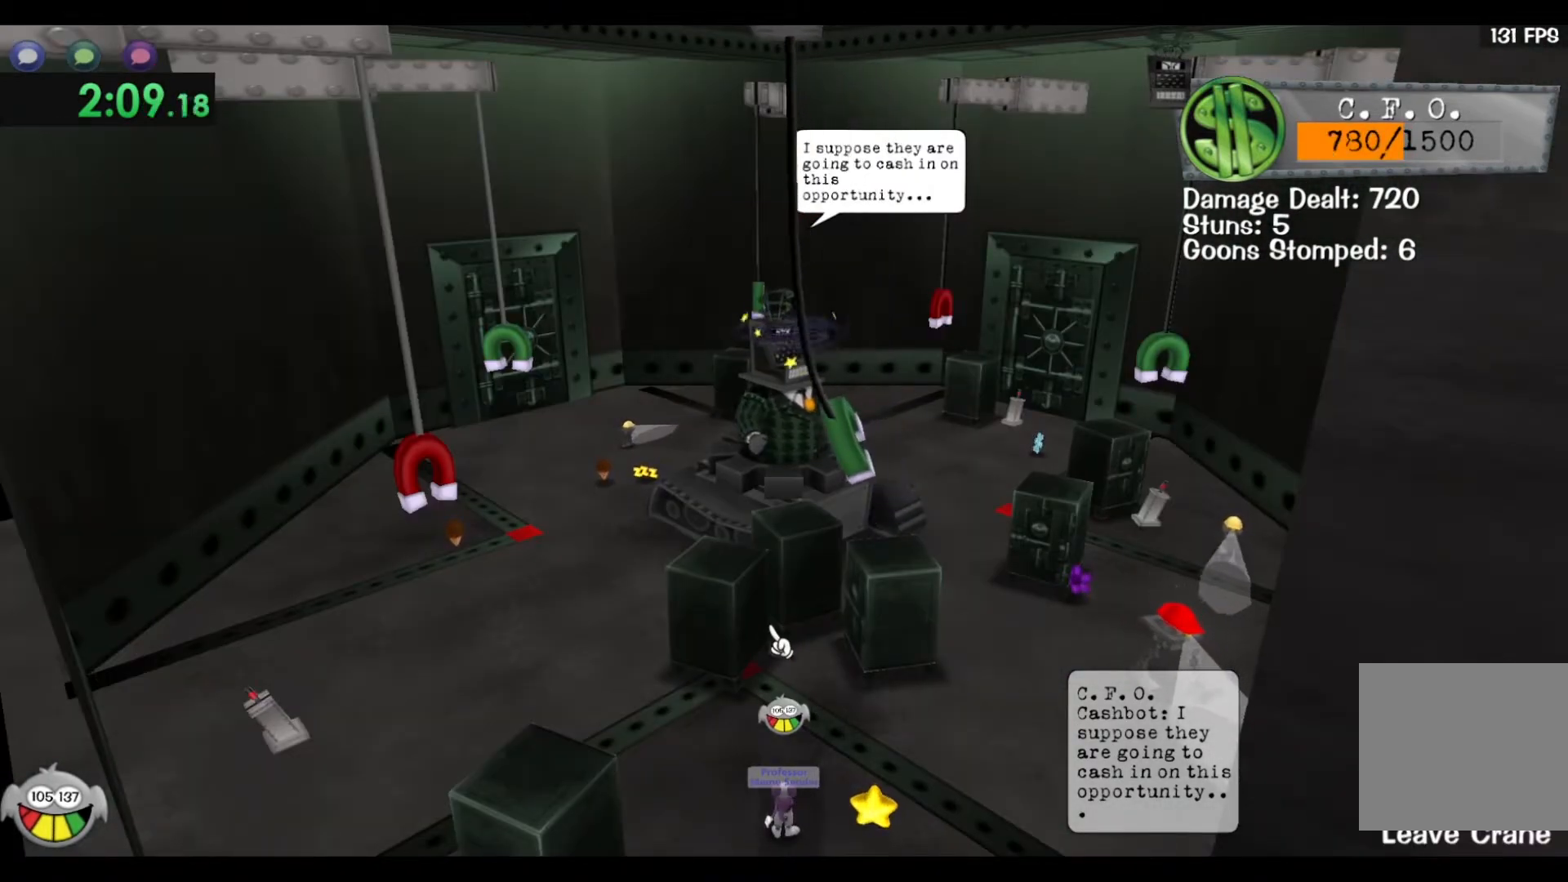
{"keys": [], "events": [[317, "a", "down"], [400, "a", "up"]]}
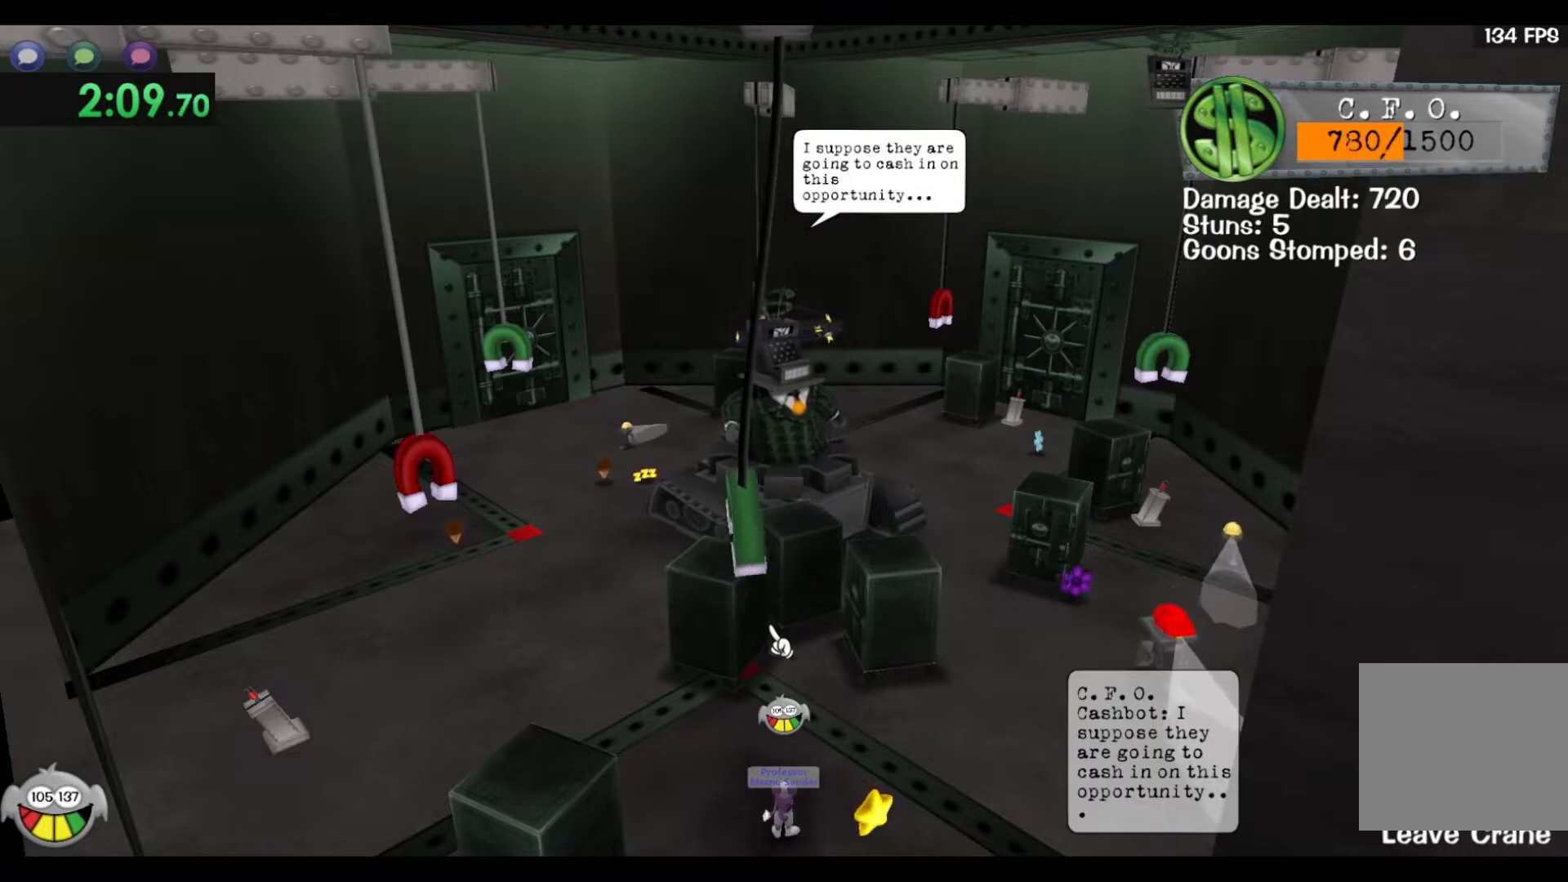
{"keys": ["space", "w"], "events": [[150, "w", "down"], [167, "space", "down"]]}
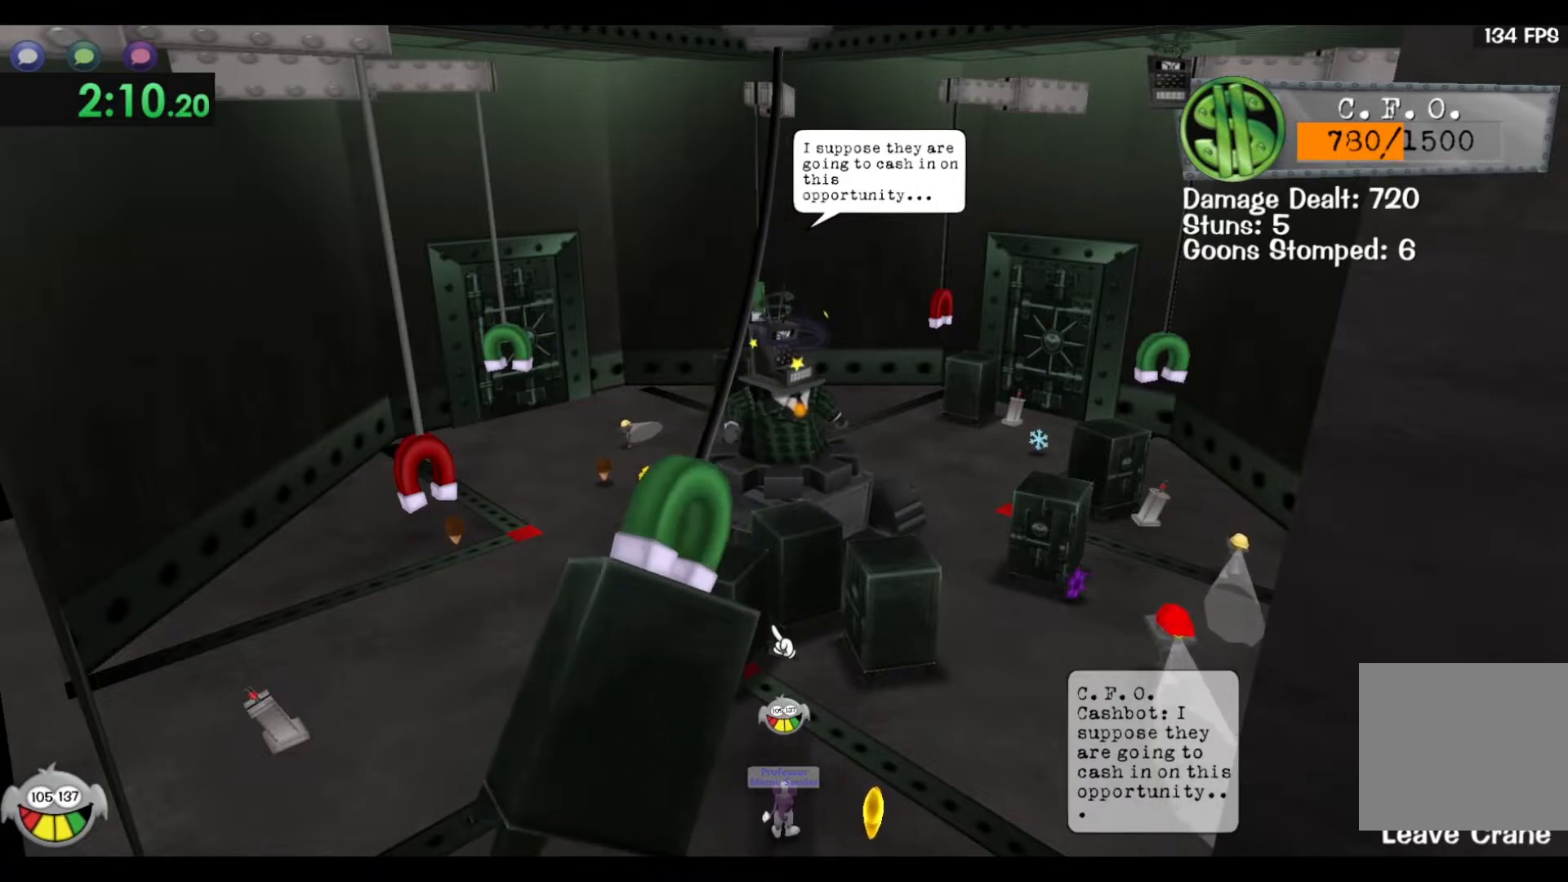
{"keys": ["space", "w"], "events": [[167, "d", "down"], [317, "d", "up"]]}
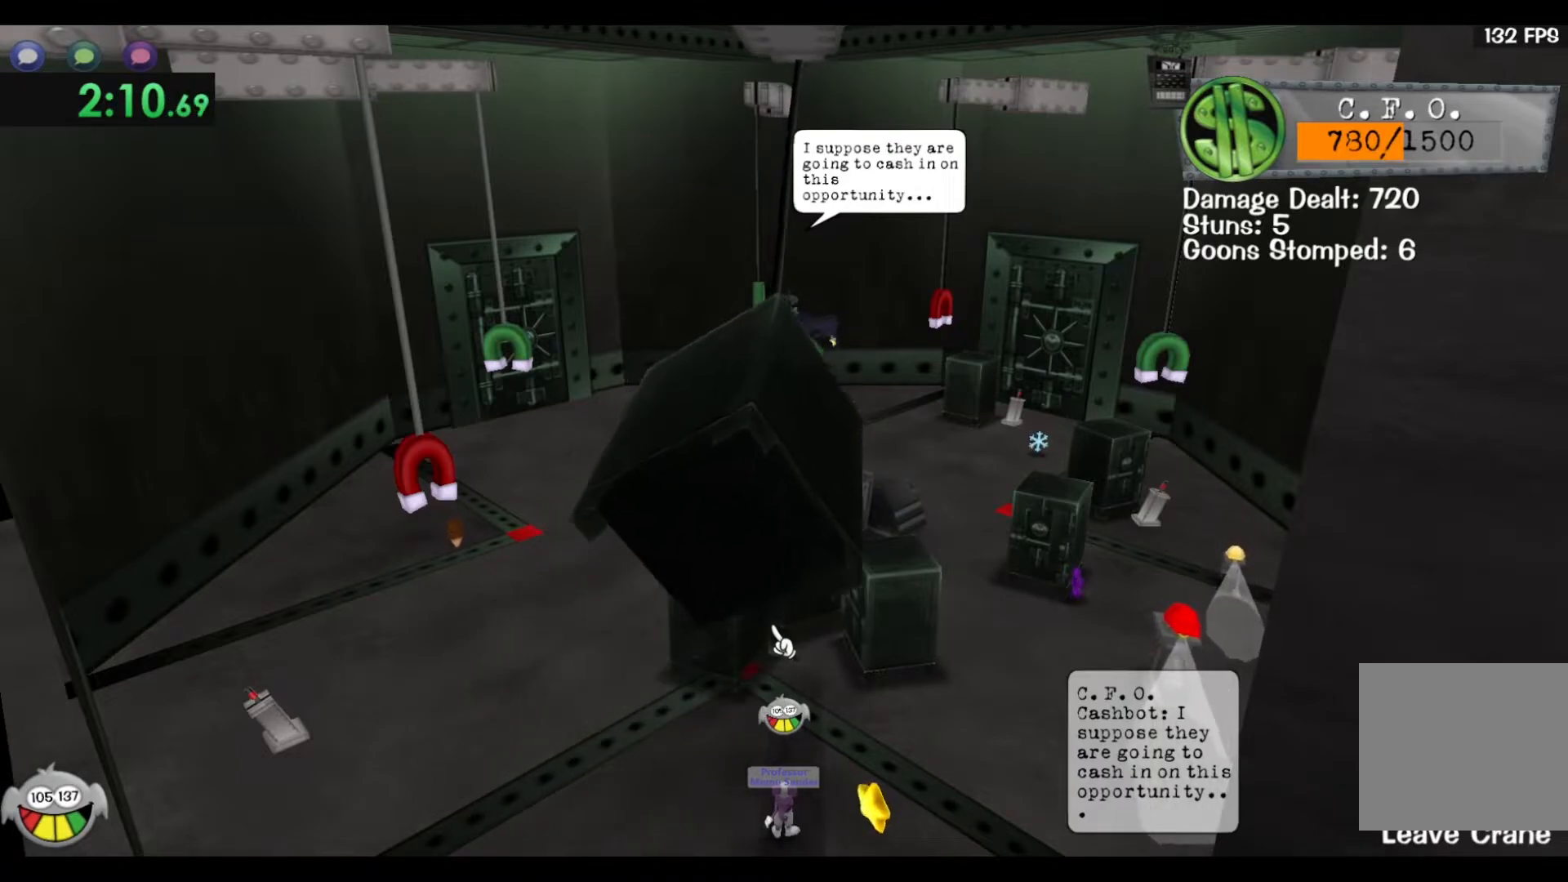
{"keys": ["space", "w"], "events": [[150, "a", "down"], [333, "a", "up"]]}
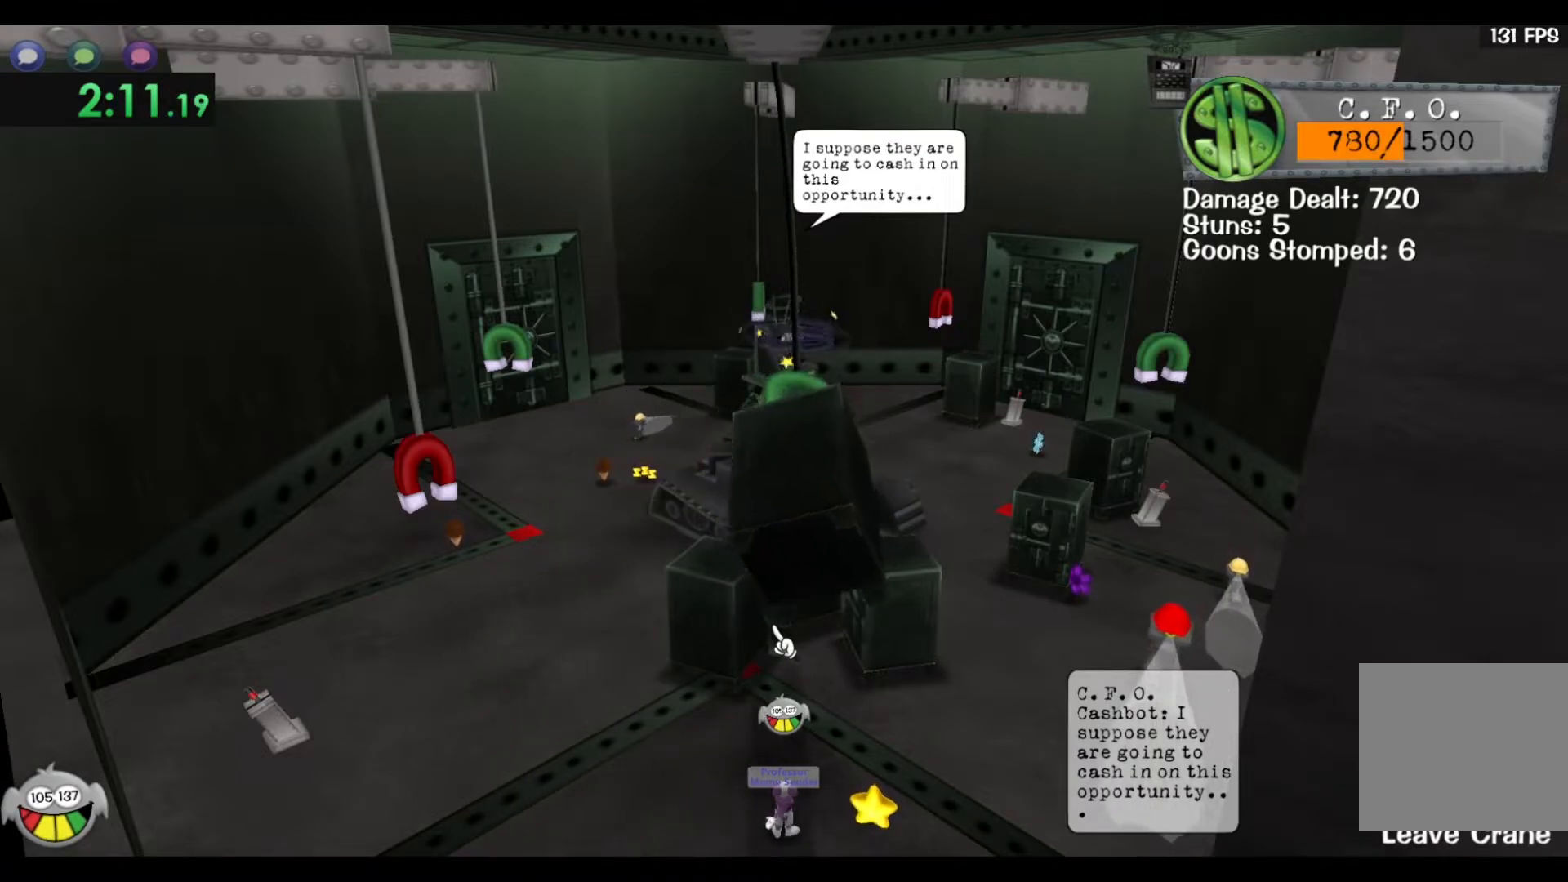
{"keys": ["space", "w"], "events": []}
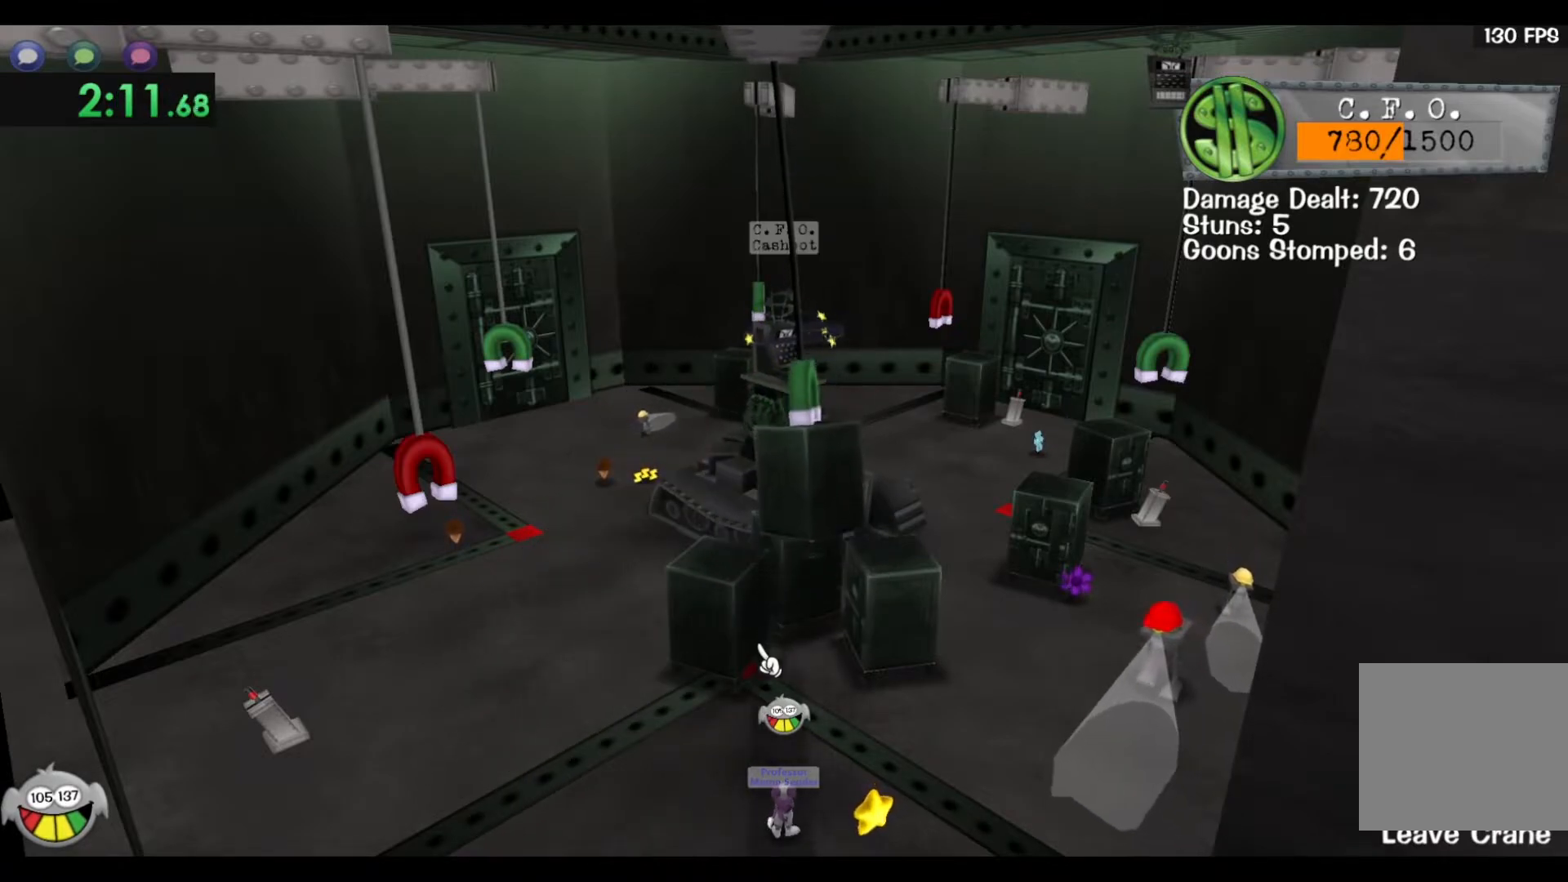
{"keys": [], "events": [[50, "w", "up"], [117, "space", "up"], [183, "space", "down"], [317, "space", "up"]]}
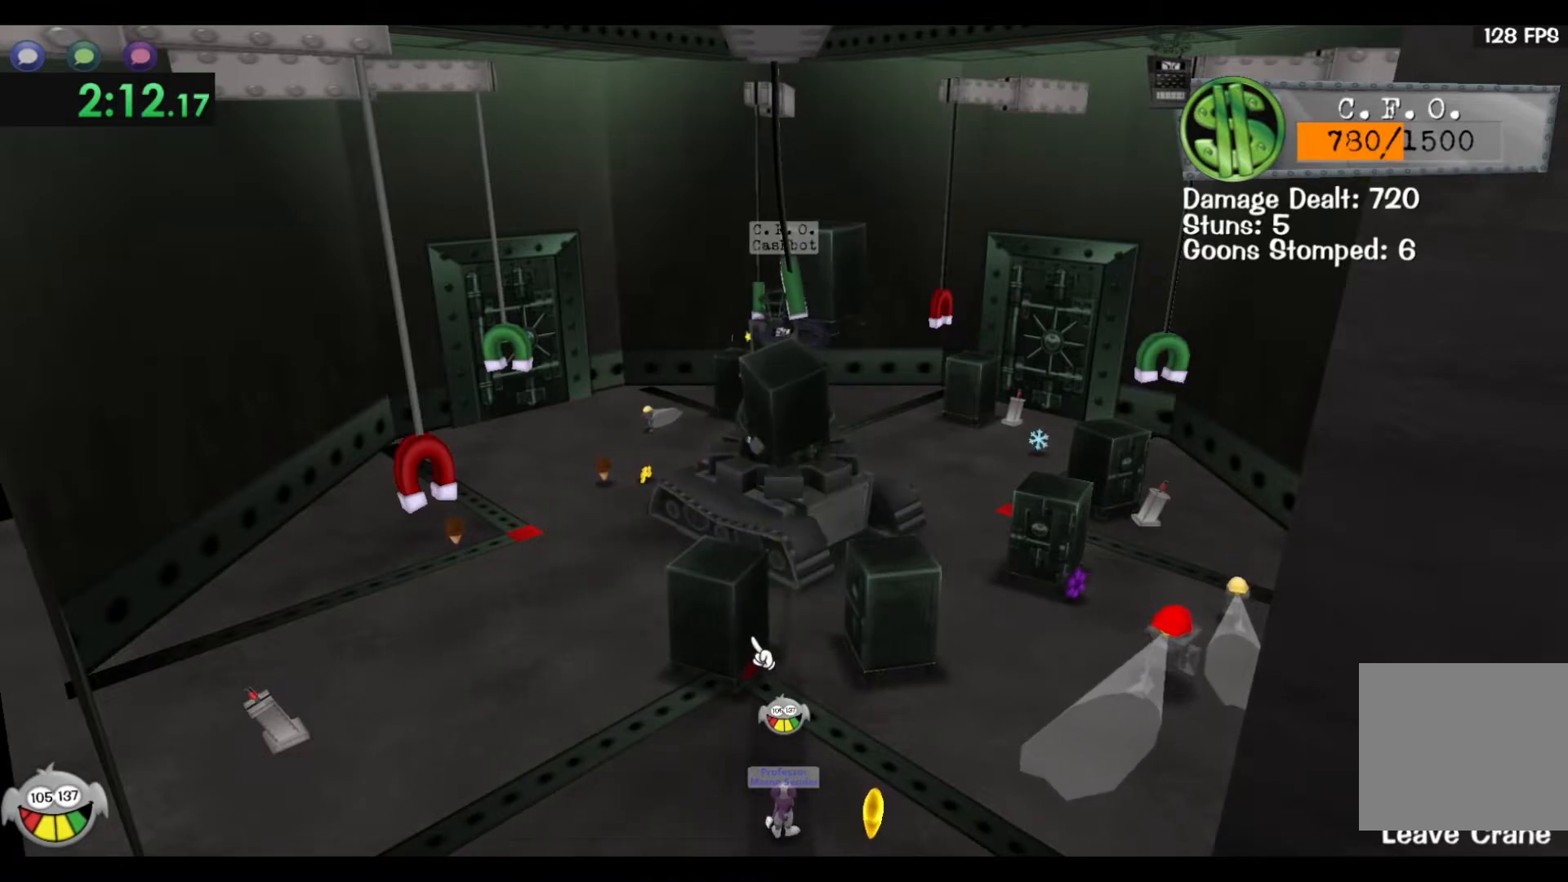
{"keys": ["s"], "events": [[33, "s", "down"]]}